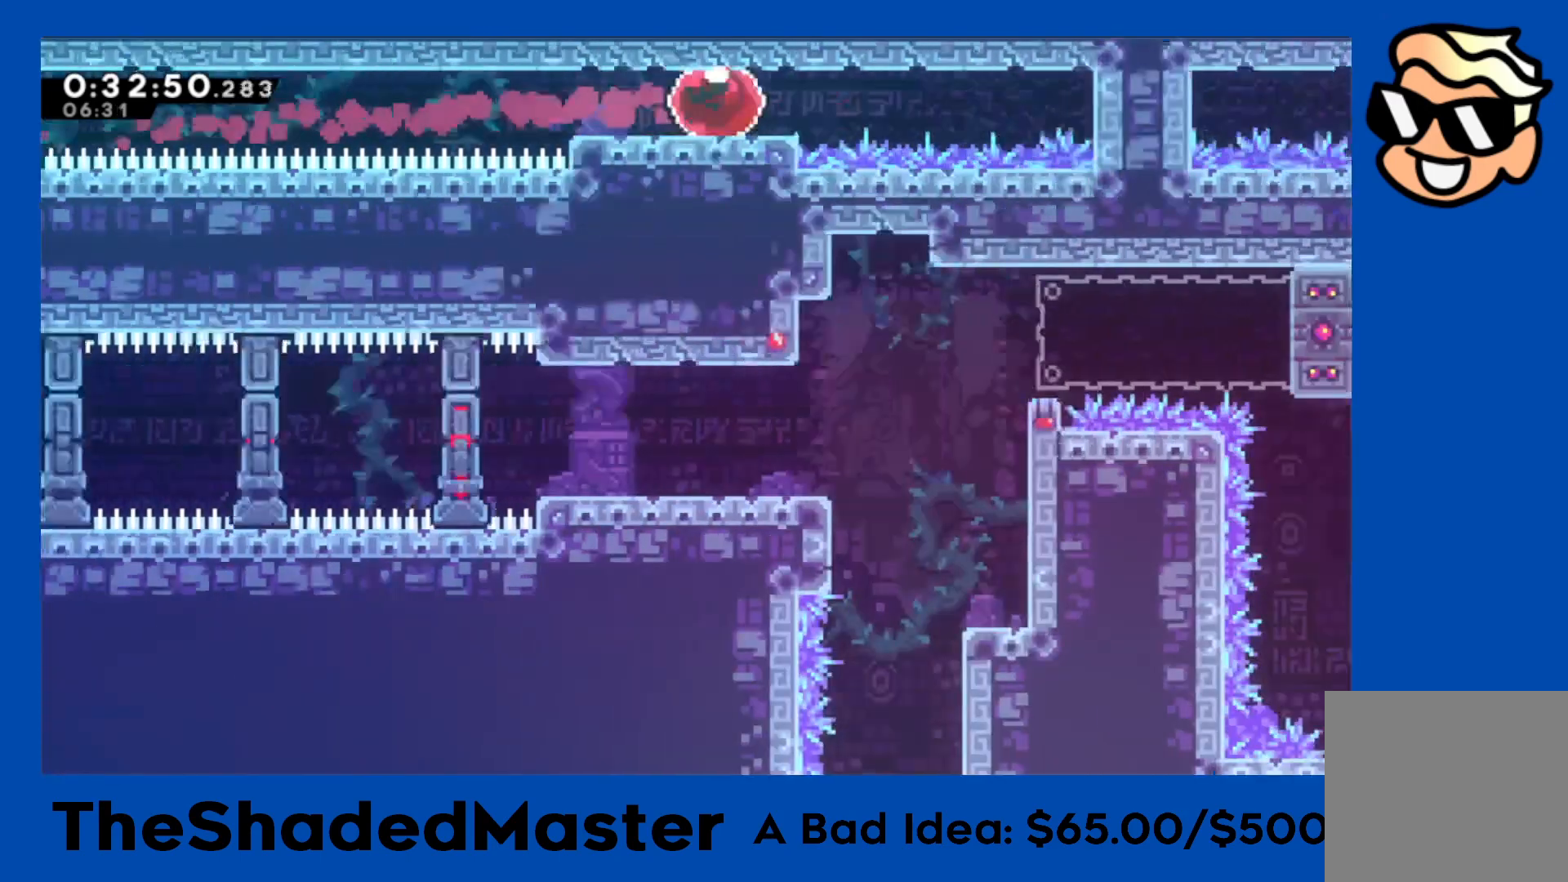
Gameplay with a controller (PlayStation layout); each line is a JSON object with the inputs held at the frame after it. "events" lists button and stick changes between this image and that frame as [ms after this image, input, new state], when the widget could be followed in between.
{"buttons": ["R1"], "left_stick": "center", "right_stick": "center", "events": [[367, "R1", "down"]]}
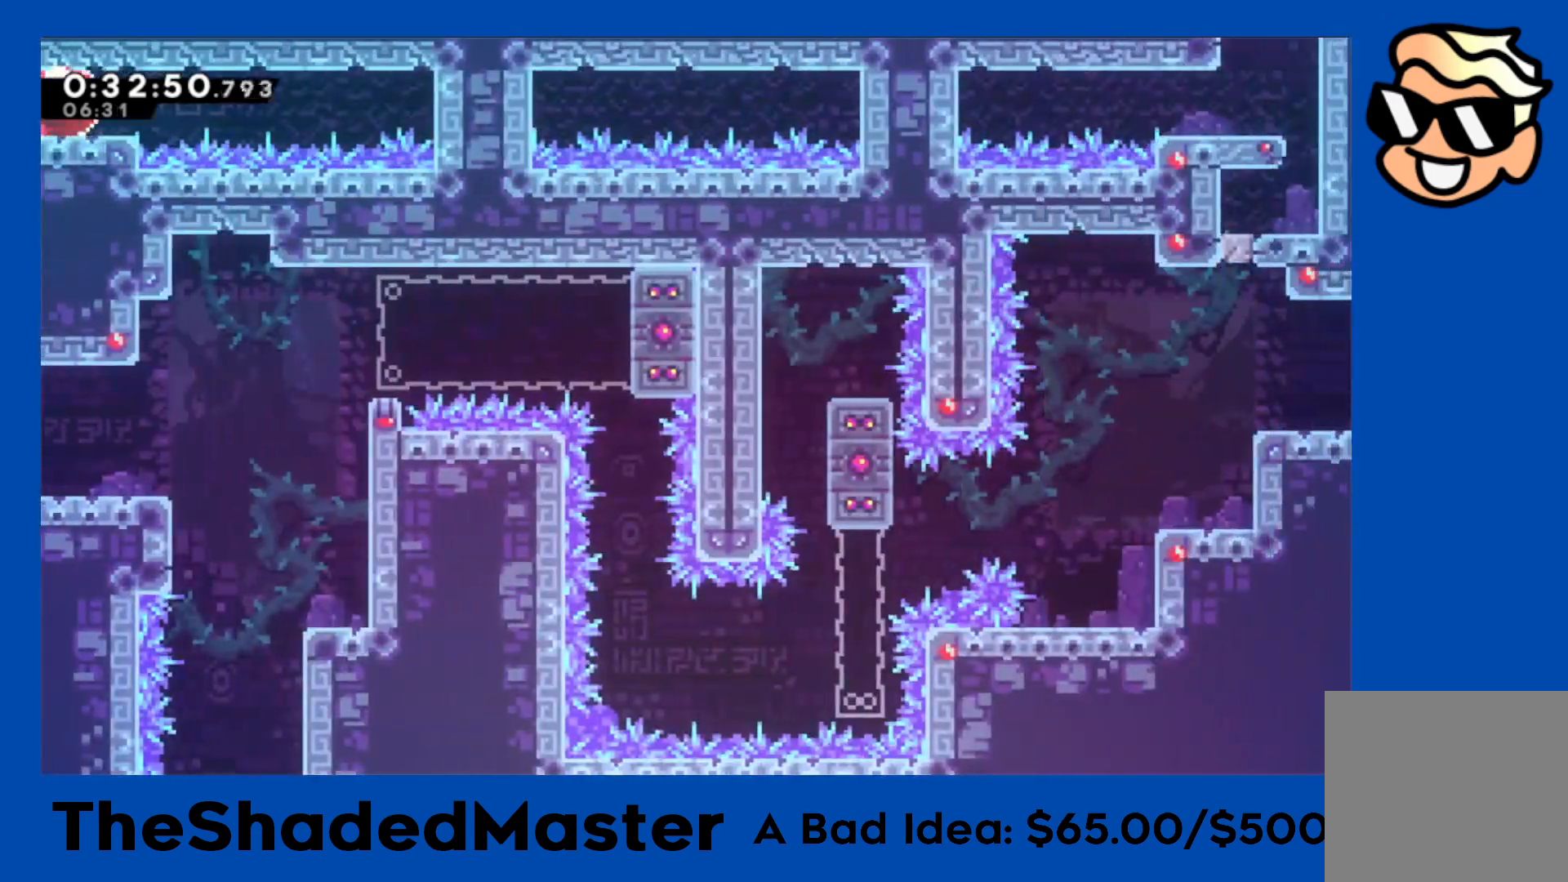
{"buttons": [], "left_stick": "center", "right_stick": "center", "events": [[150, "R1", "up"]]}
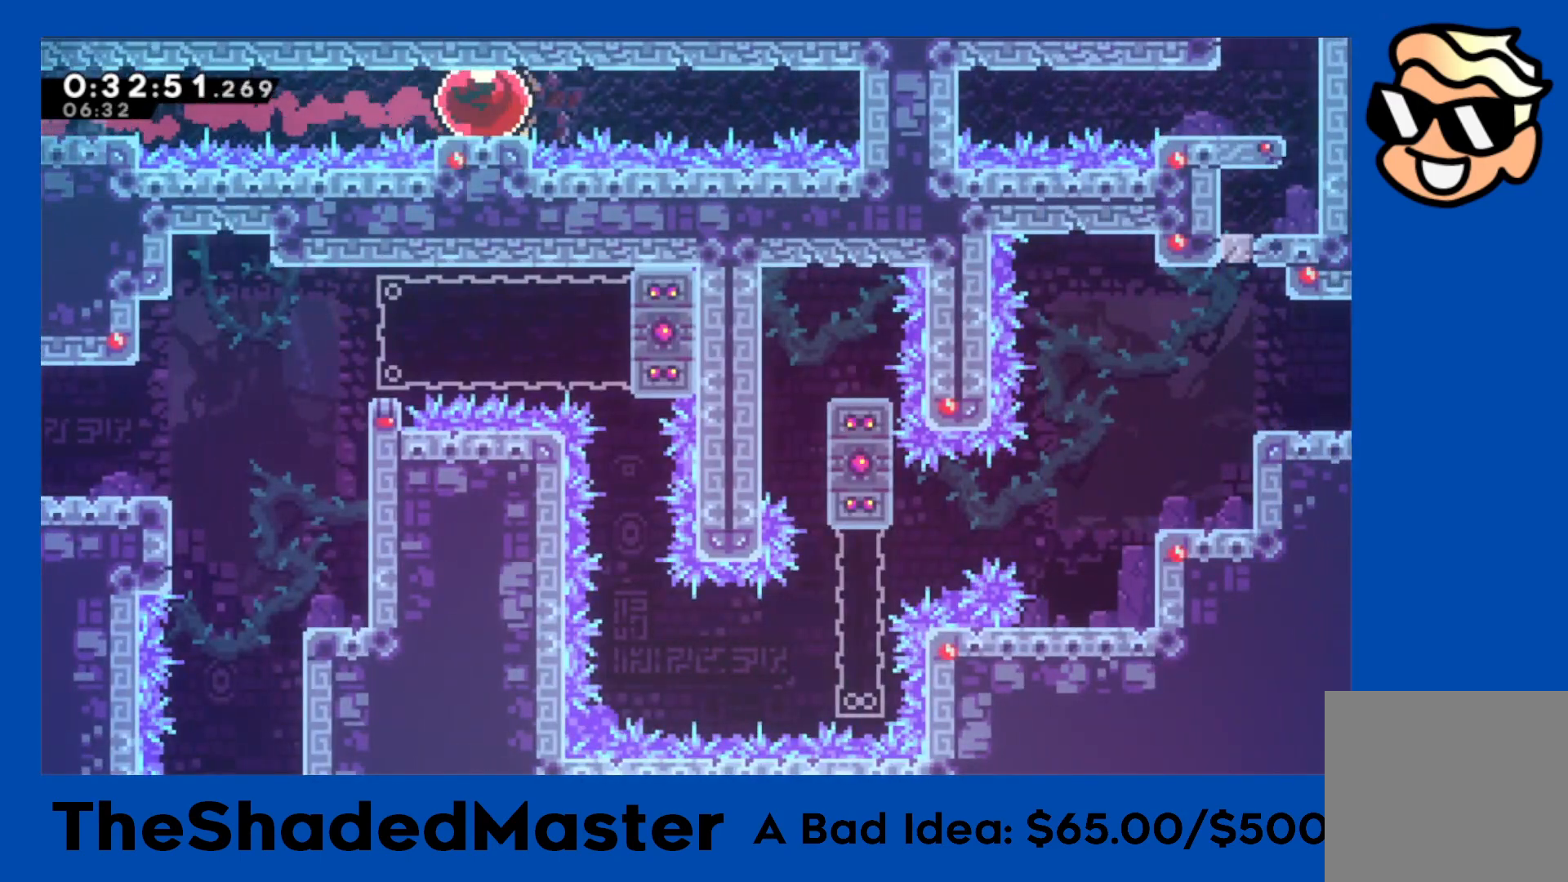
{"buttons": [], "left_stick": "center", "right_stick": "center", "events": []}
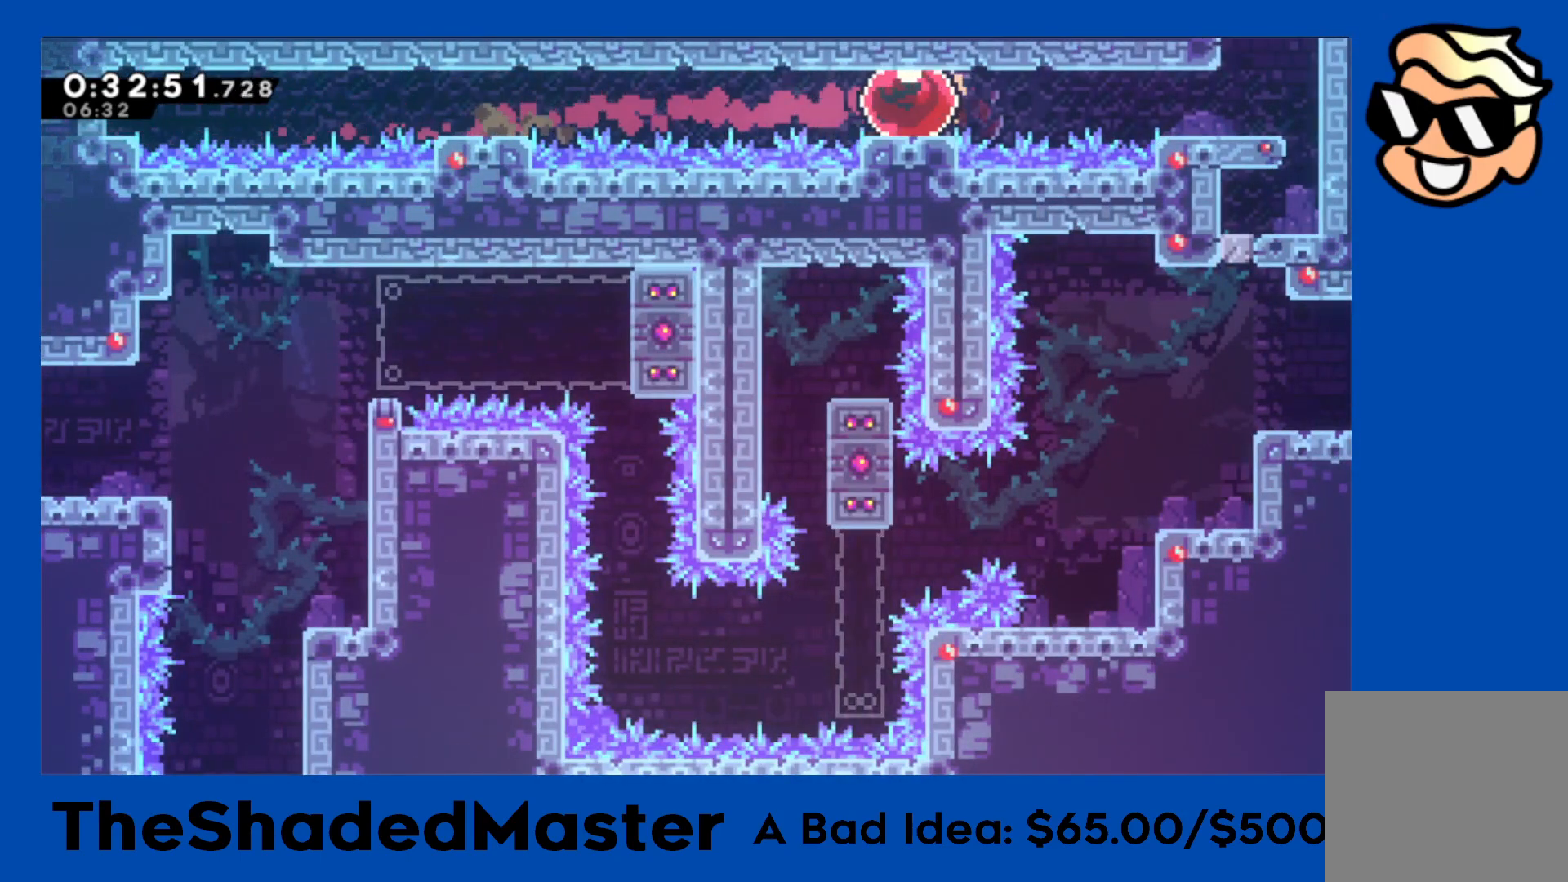
{"buttons": ["SQUARE", "DPAD_DOWN"], "left_stick": "center", "right_stick": "center", "events": [[467, "DPAD_DOWN", "down"], [483, "SQUARE", "down"]]}
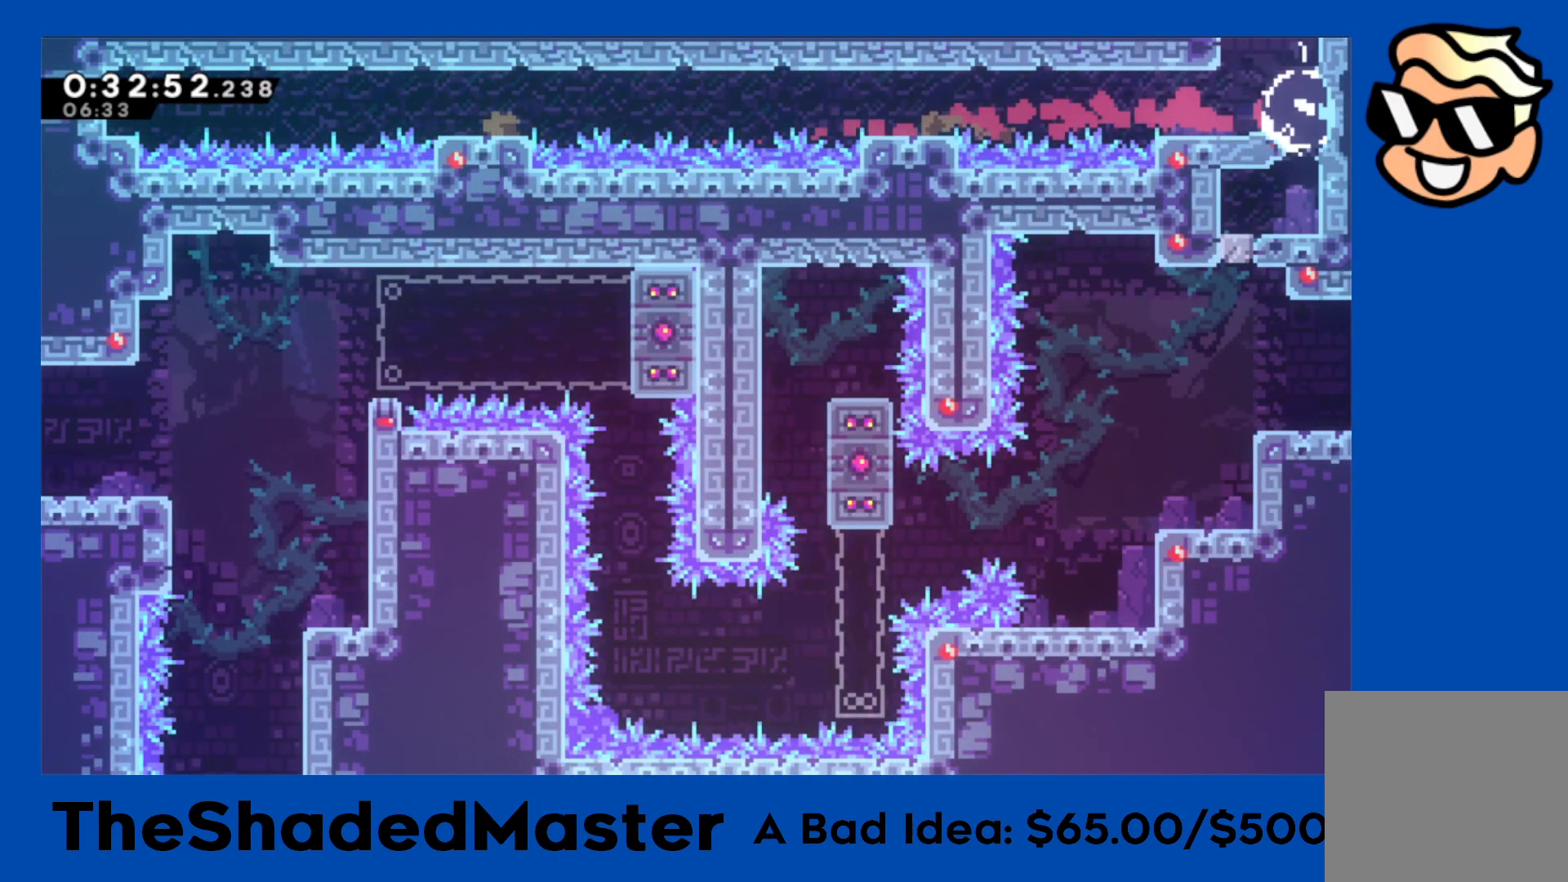
{"buttons": ["CROSS"], "left_stick": "center", "right_stick": "center", "events": [[133, "SQUARE", "up"], [150, "DPAD_DOWN", "up"], [217, "DPAD_LEFT", "down"], [433, "CROSS", "down"], [433, "DPAD_LEFT", "up"]]}
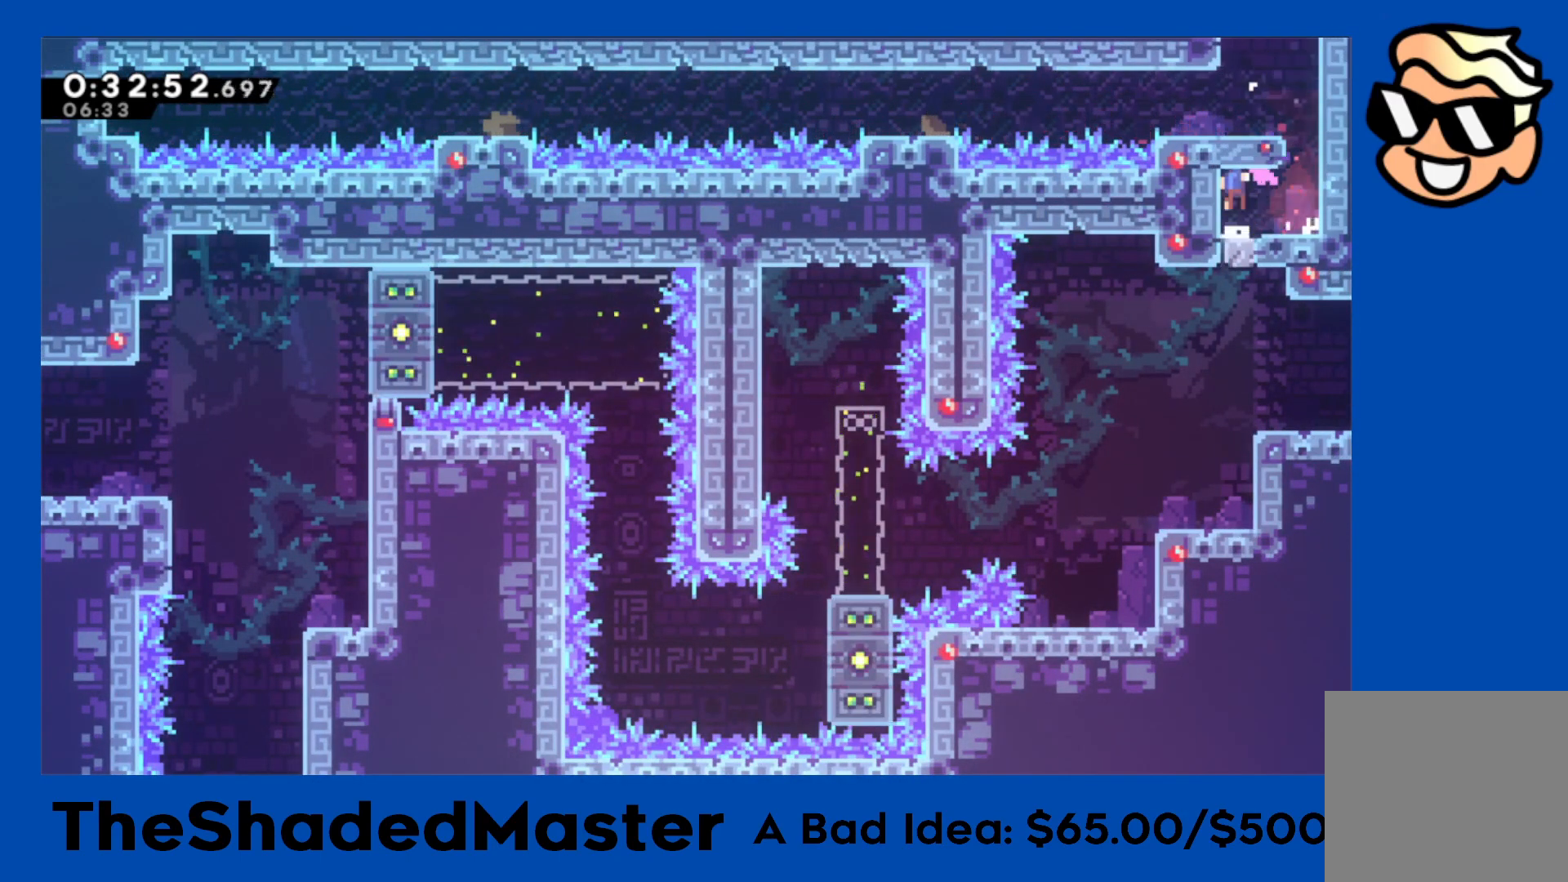
{"buttons": ["DPAD_RIGHT"], "left_stick": "center", "right_stick": "center", "events": [[17, "CROSS", "up"], [267, "DPAD_RIGHT", "down"]]}
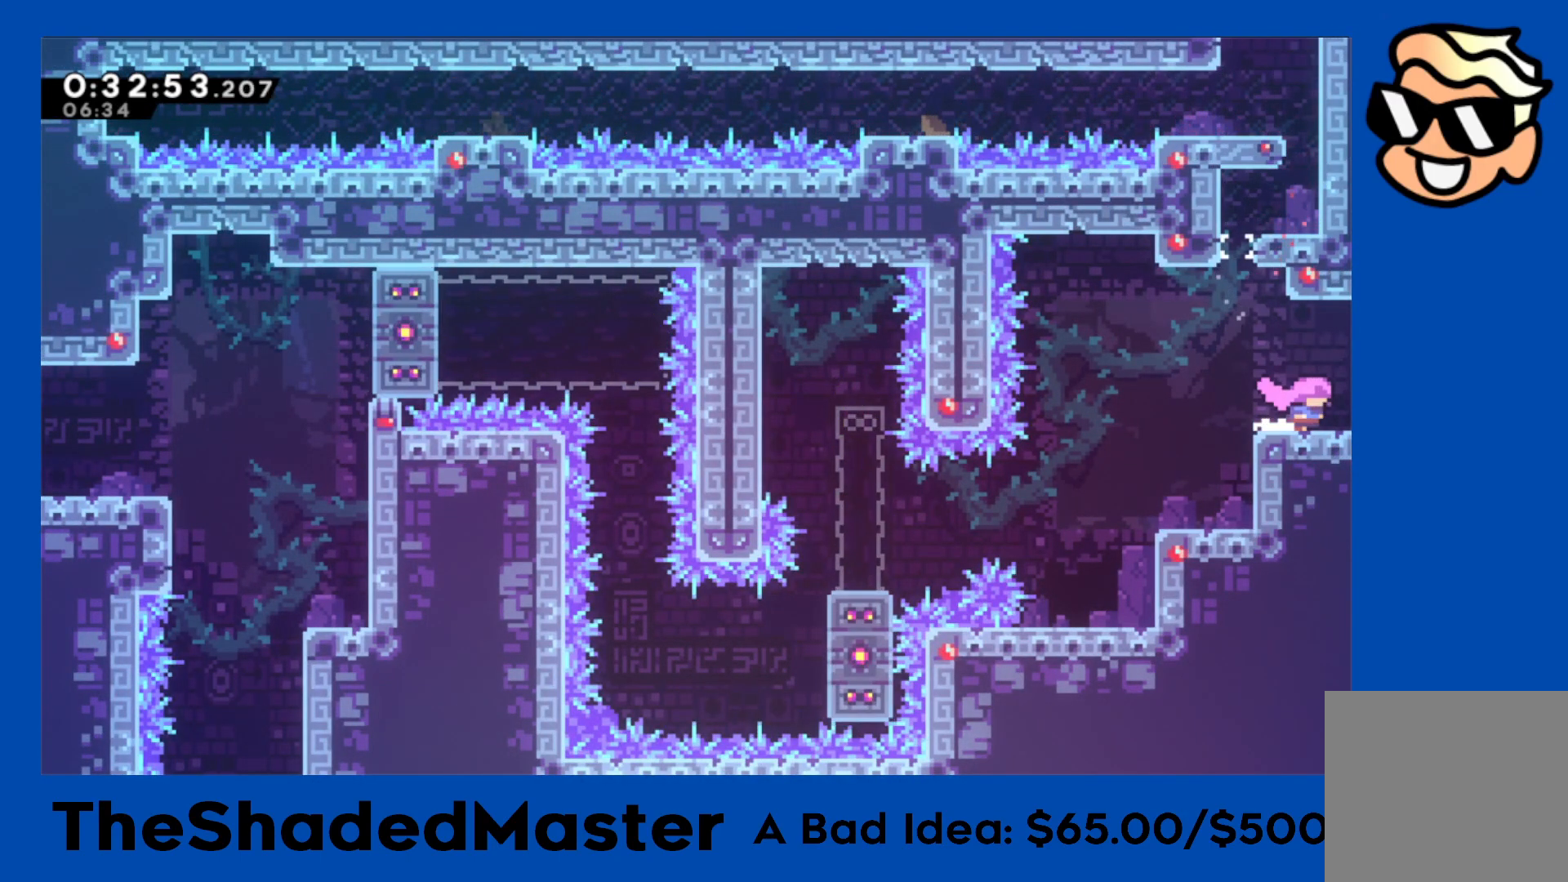
{"buttons": ["R1", "DPAD_RIGHT"], "left_stick": "center", "right_stick": "center", "events": [[50, "R1", "down"]]}
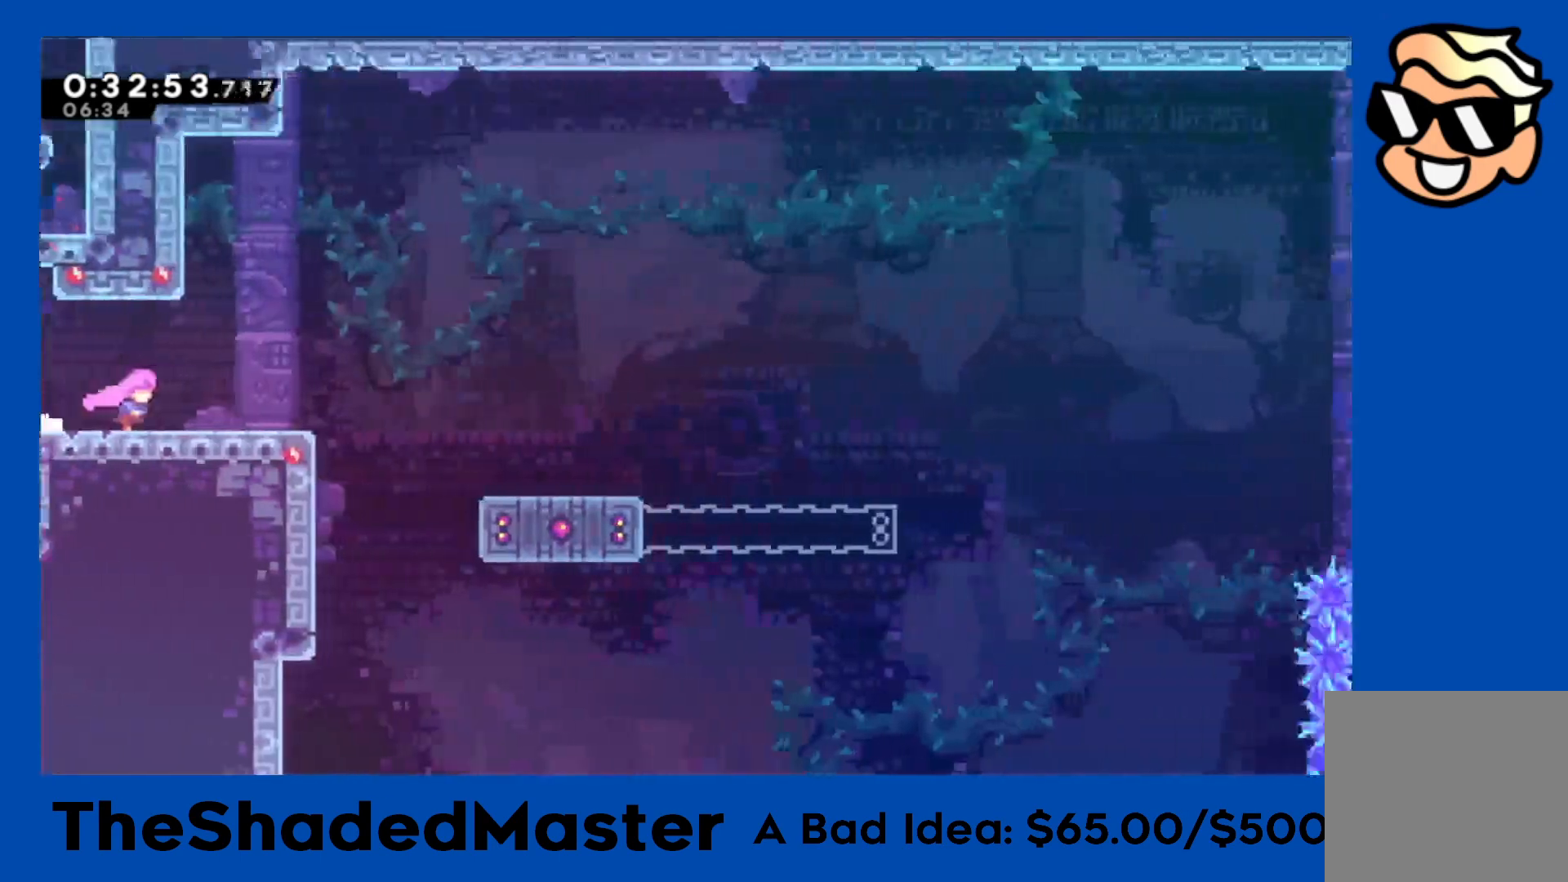
{"buttons": ["R1", "DPAD_RIGHT"], "left_stick": "center", "right_stick": "center", "events": []}
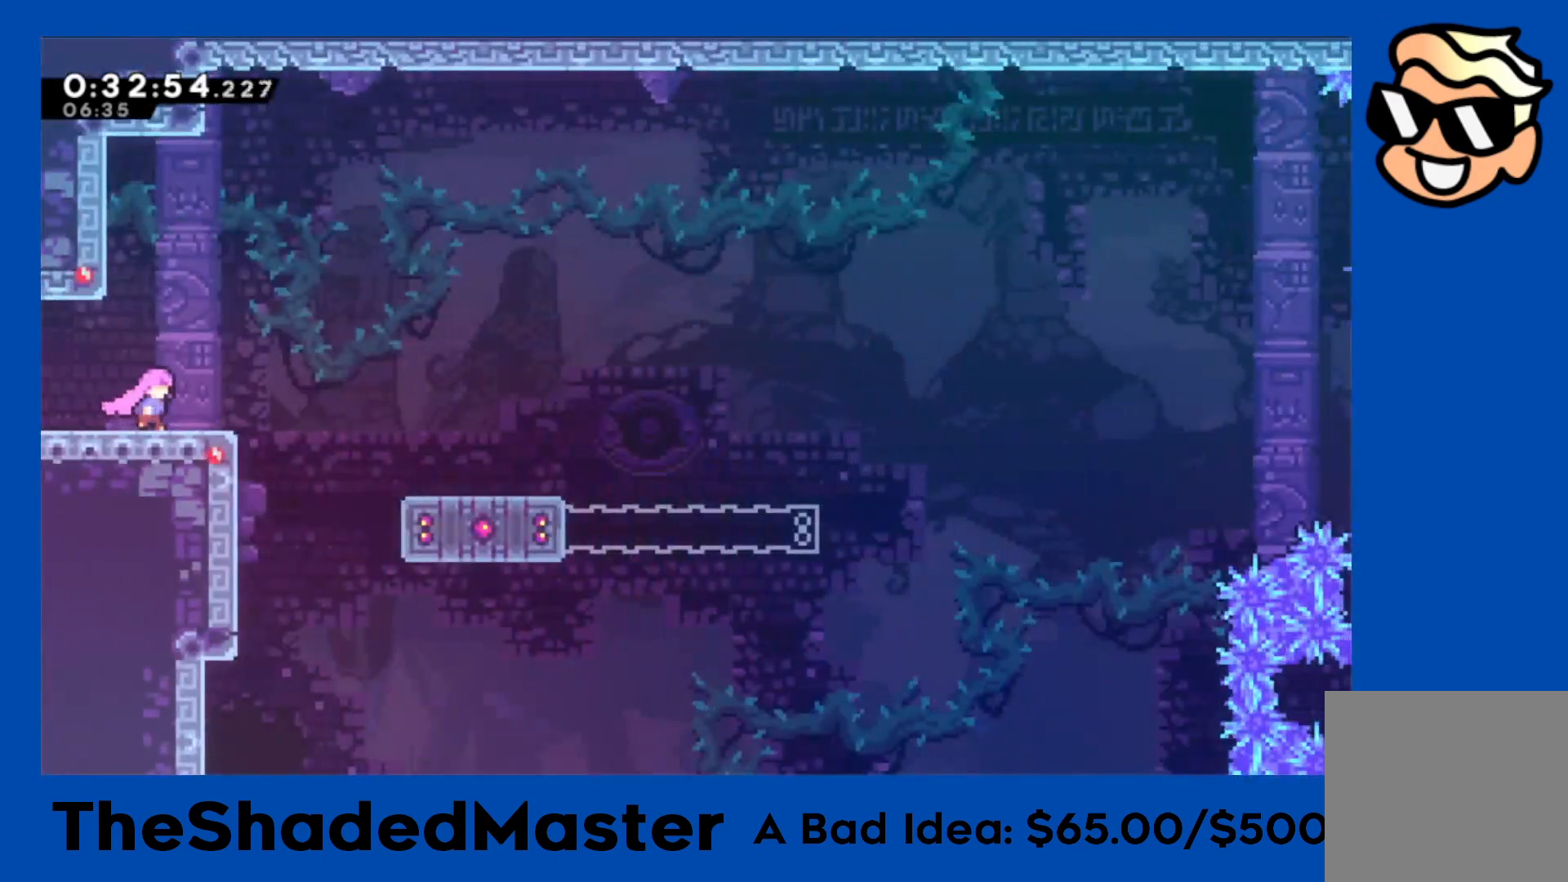
{"buttons": ["CROSS", "R1", "DPAD_RIGHT"], "left_stick": "center", "right_stick": "center", "events": [[67, "CROSS", "down"]]}
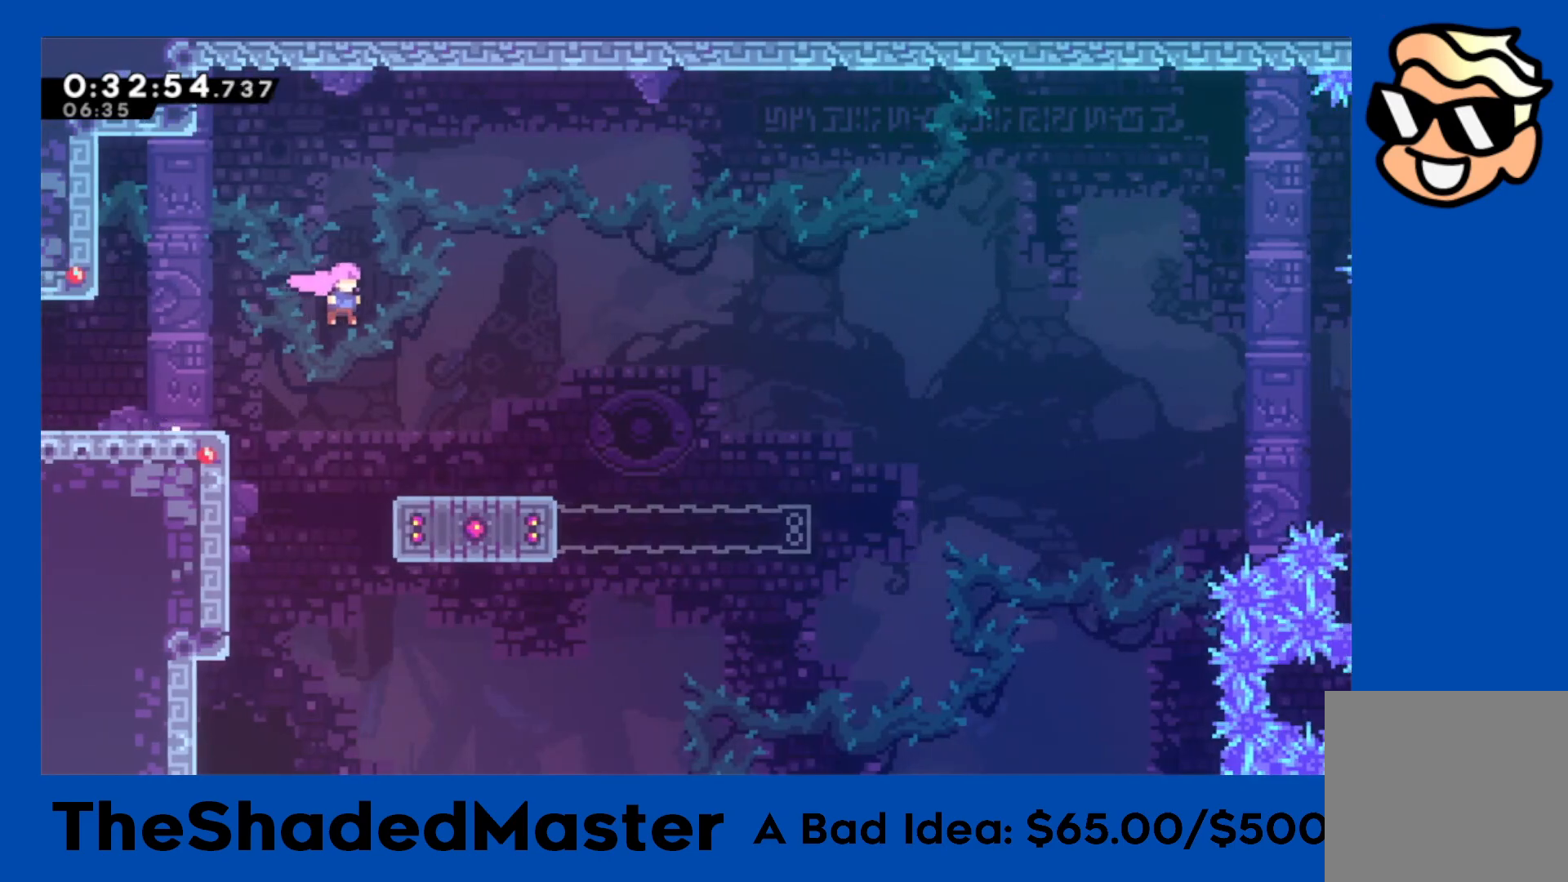
{"buttons": ["CROSS", "R1", "DPAD_RIGHT"], "left_stick": "center", "right_stick": "center", "events": [[117, "CROSS", "up"], [200, "DPAD_DOWN", "down"], [217, "SQUARE", "down"], [367, "SQUARE", "up"], [417, "CROSS", "down"], [417, "DPAD_DOWN", "up"]]}
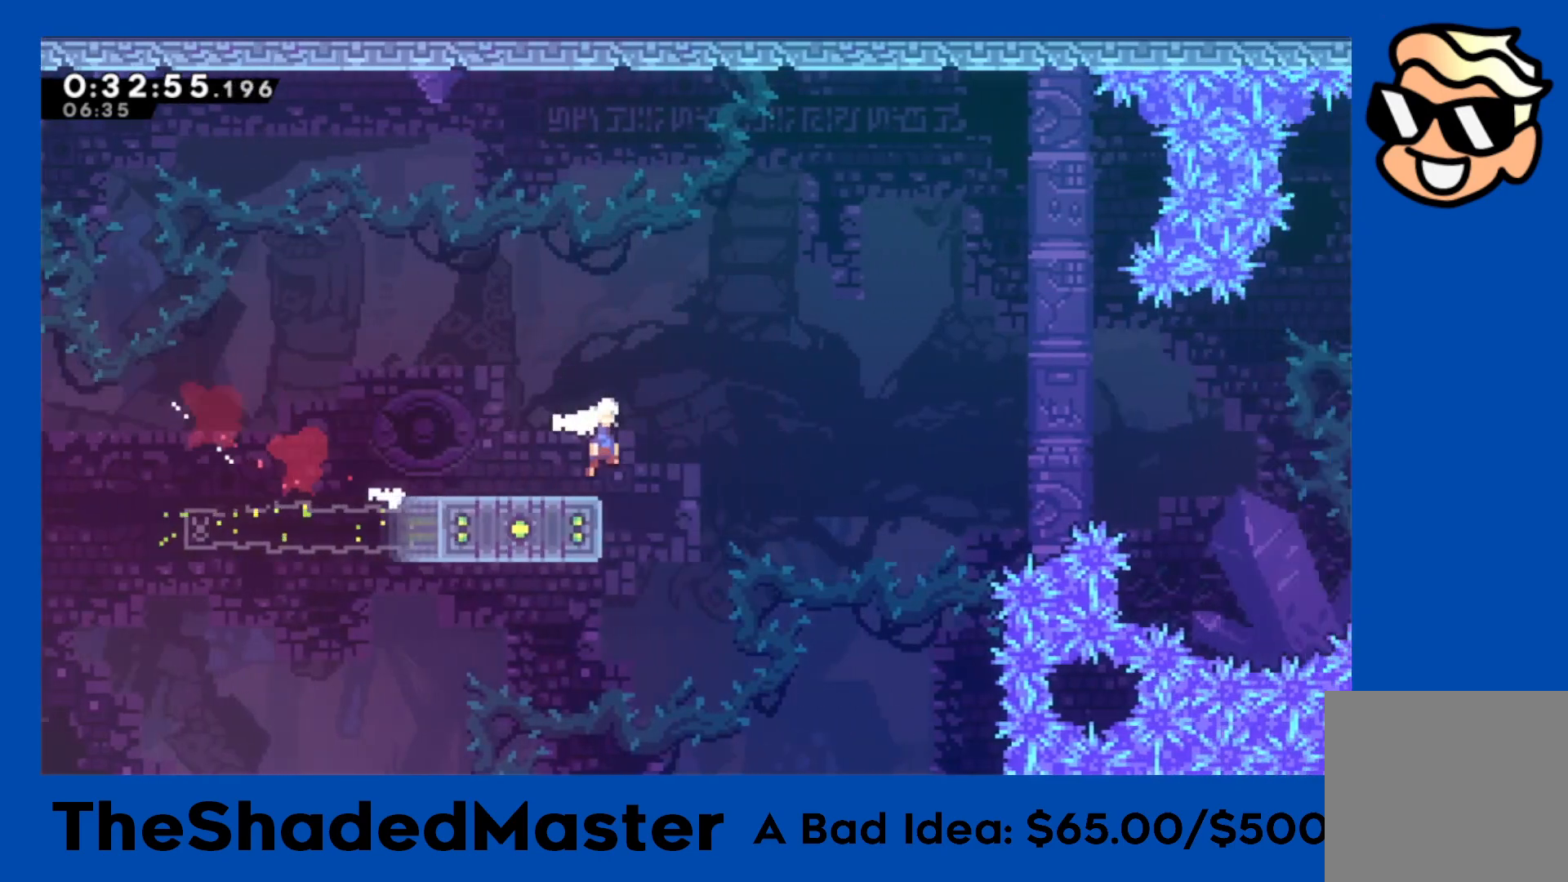
{"buttons": ["R1"], "left_stick": "center", "right_stick": "center", "events": [[433, "CROSS", "up"], [500, "DPAD_RIGHT", "up"]]}
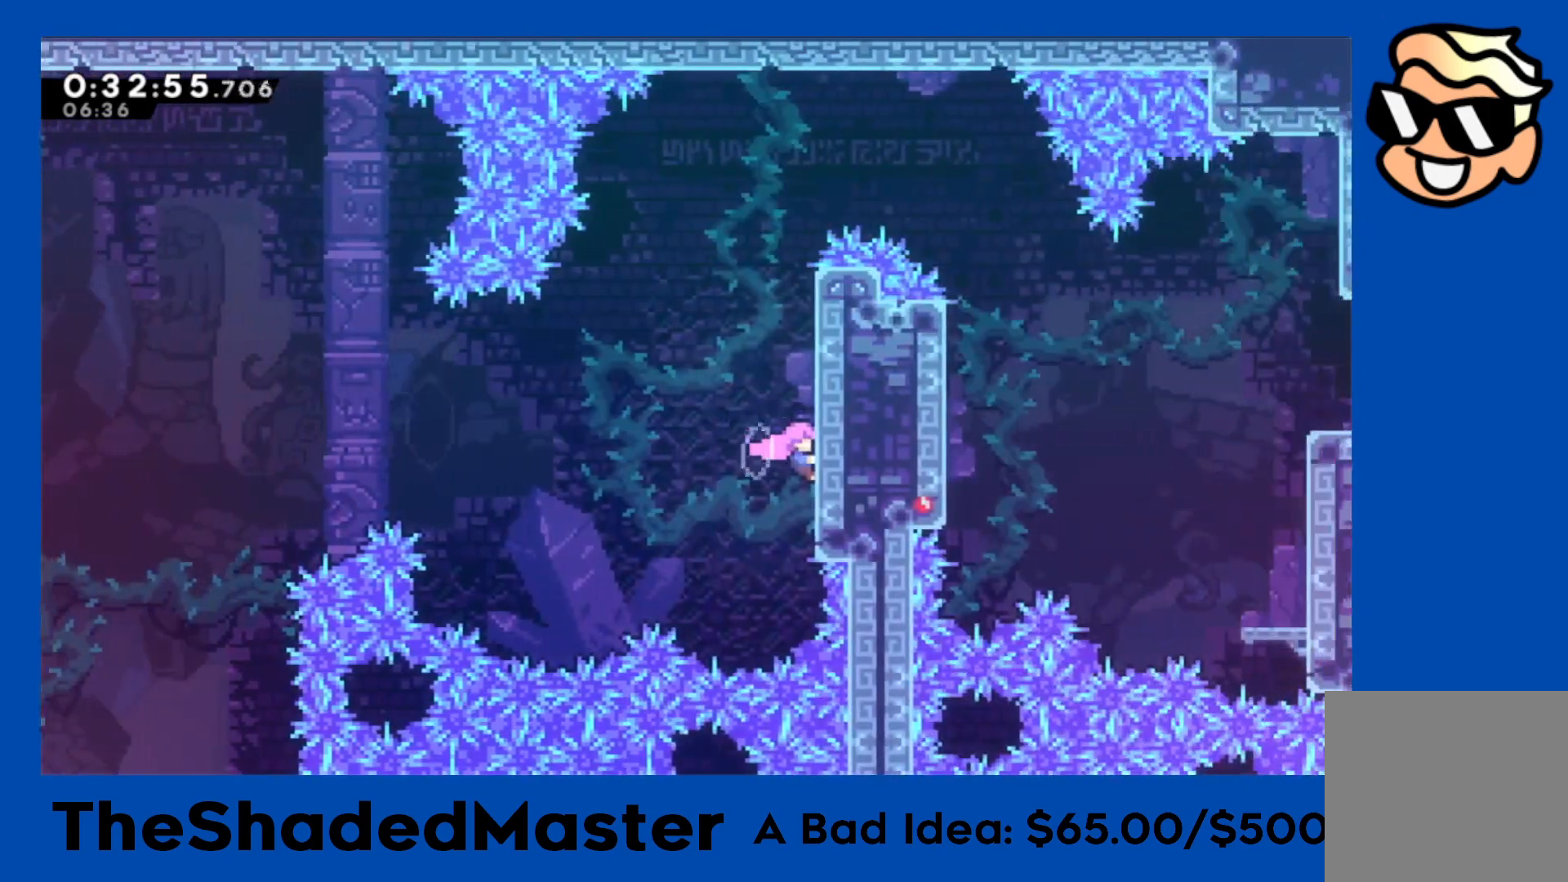
{"buttons": ["CROSS", "R1", "DPAD_RIGHT"], "left_stick": "center", "right_stick": "center", "events": [[17, "CROSS", "down"], [200, "CROSS", "up"], [267, "CROSS", "down"], [433, "CROSS", "up"], [467, "CROSS", "down"], [467, "DPAD_RIGHT", "down"]]}
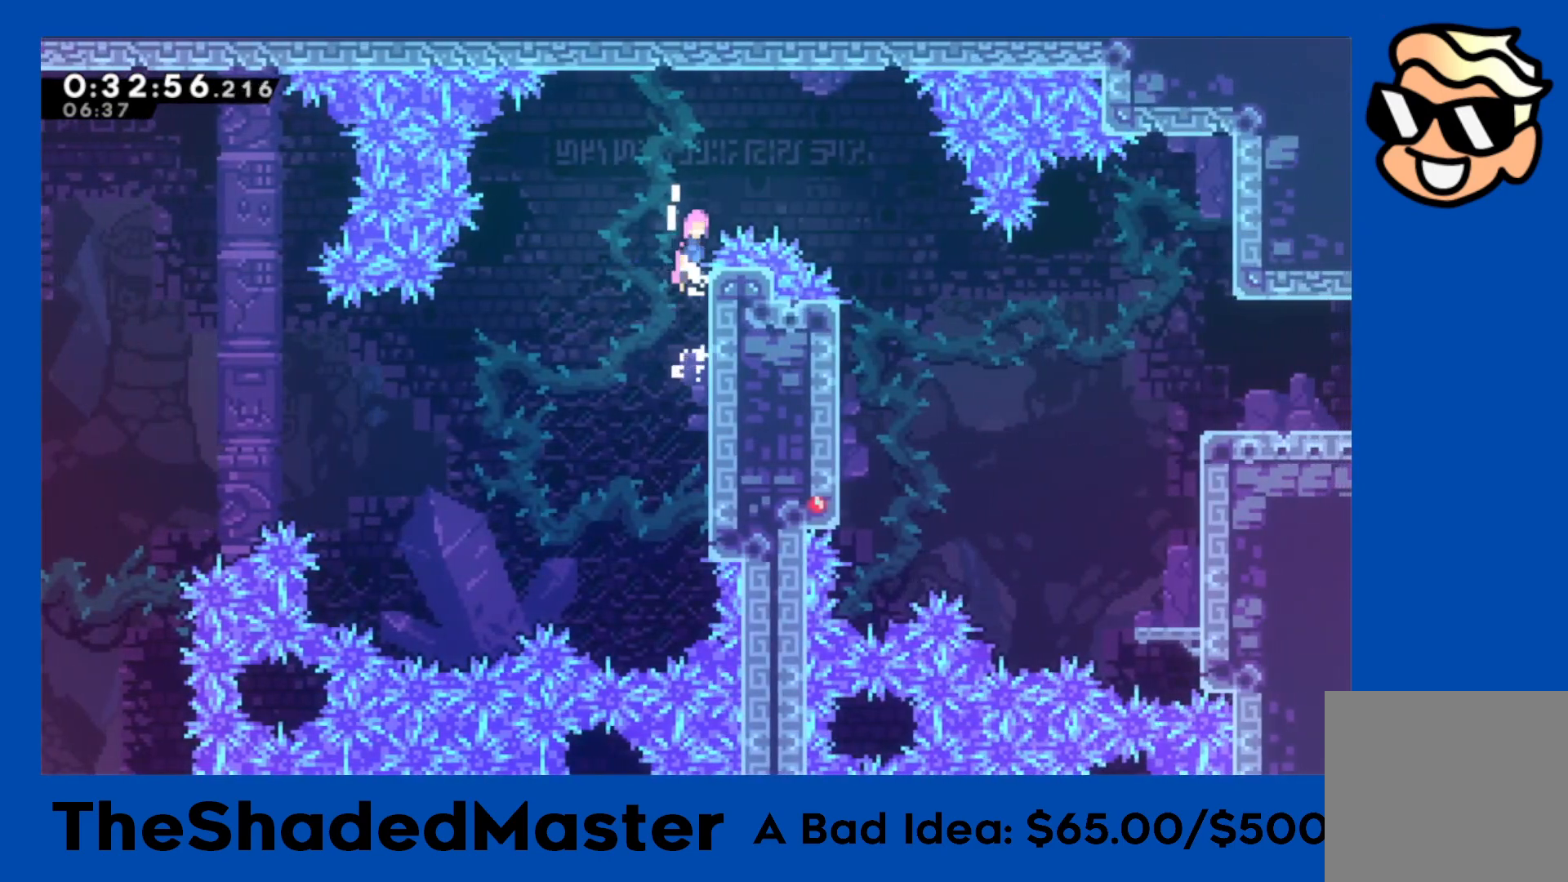
{"buttons": ["CROSS", "R1", "DPAD_RIGHT"], "left_stick": "center", "right_stick": "center", "events": []}
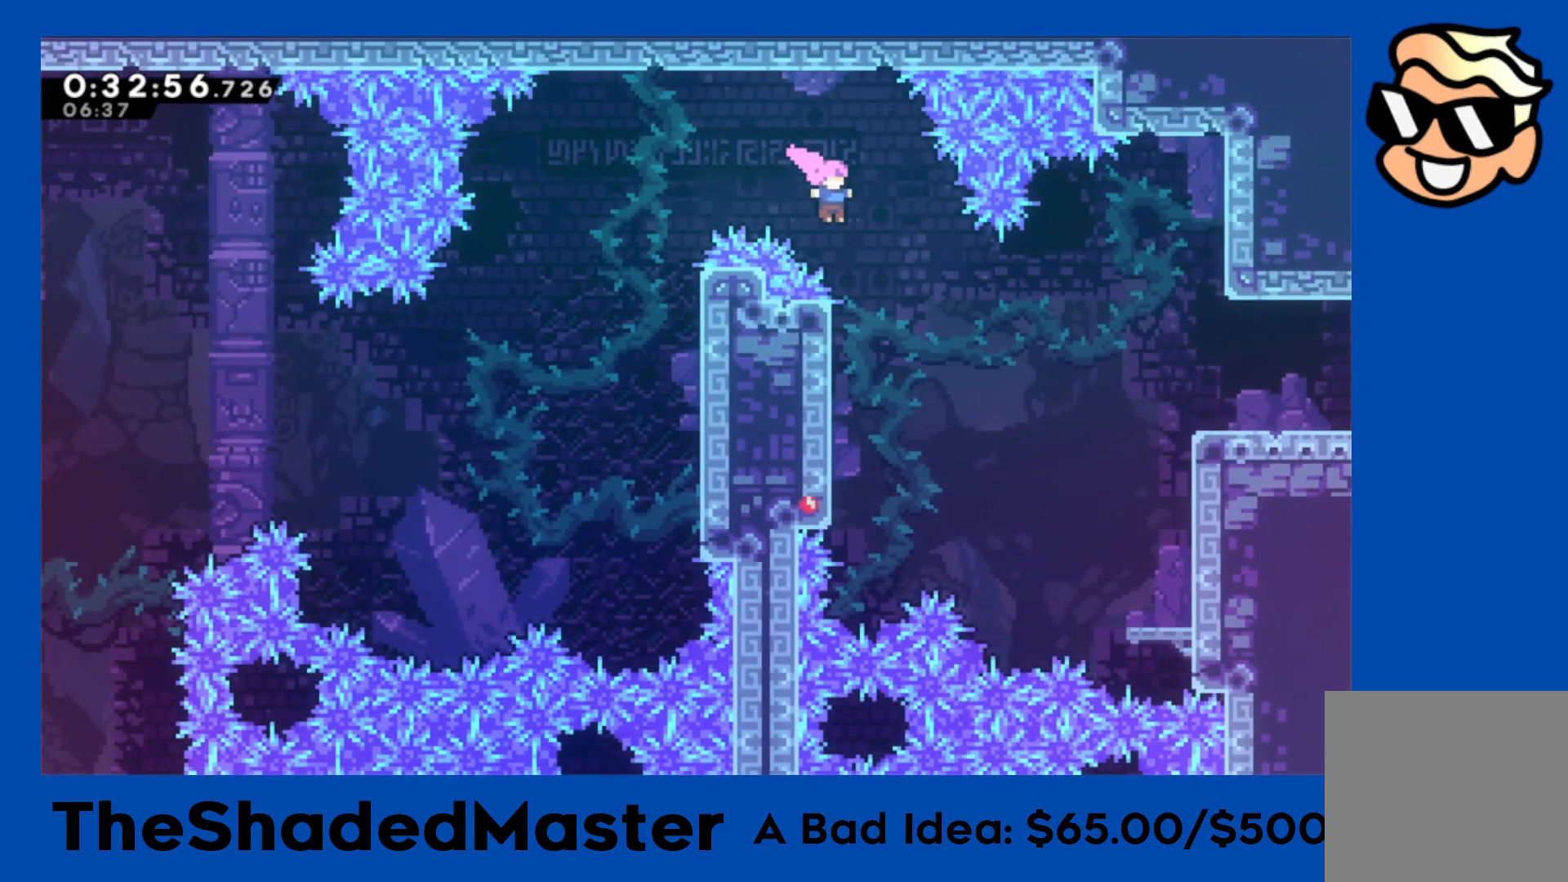
{"buttons": ["R1", "DPAD_RIGHT"], "left_stick": "center", "right_stick": "center", "events": [[83, "CROSS", "up"], [250, "SQUARE", "down"], [450, "SQUARE", "up"]]}
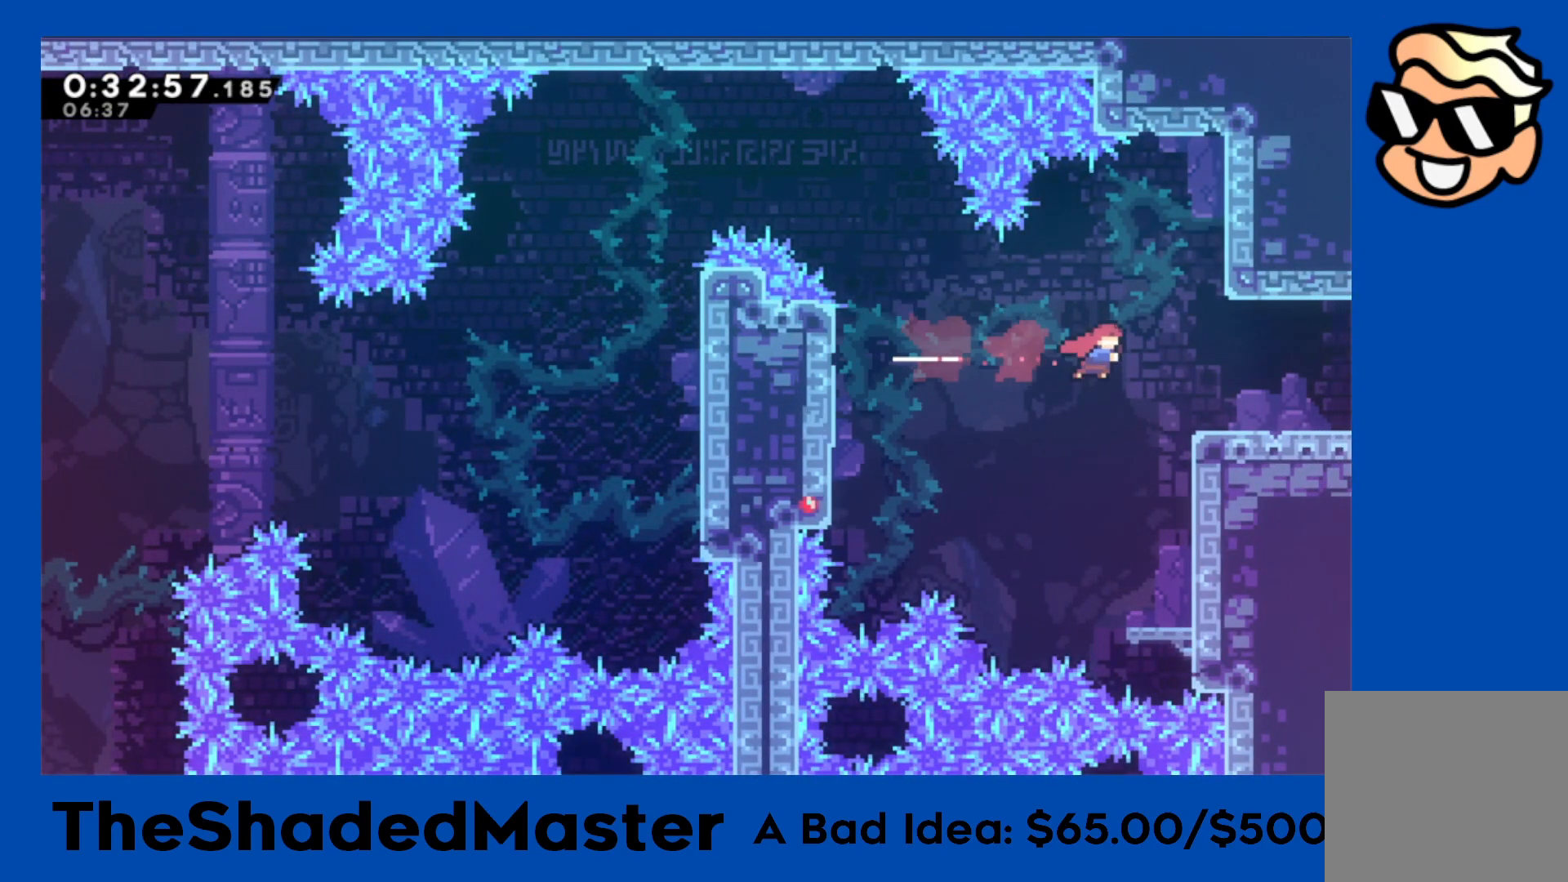
{"buttons": ["R1", "DPAD_RIGHT"], "left_stick": "center", "right_stick": "center", "events": [[117, "SQUARE", "down"], [317, "SQUARE", "up"]]}
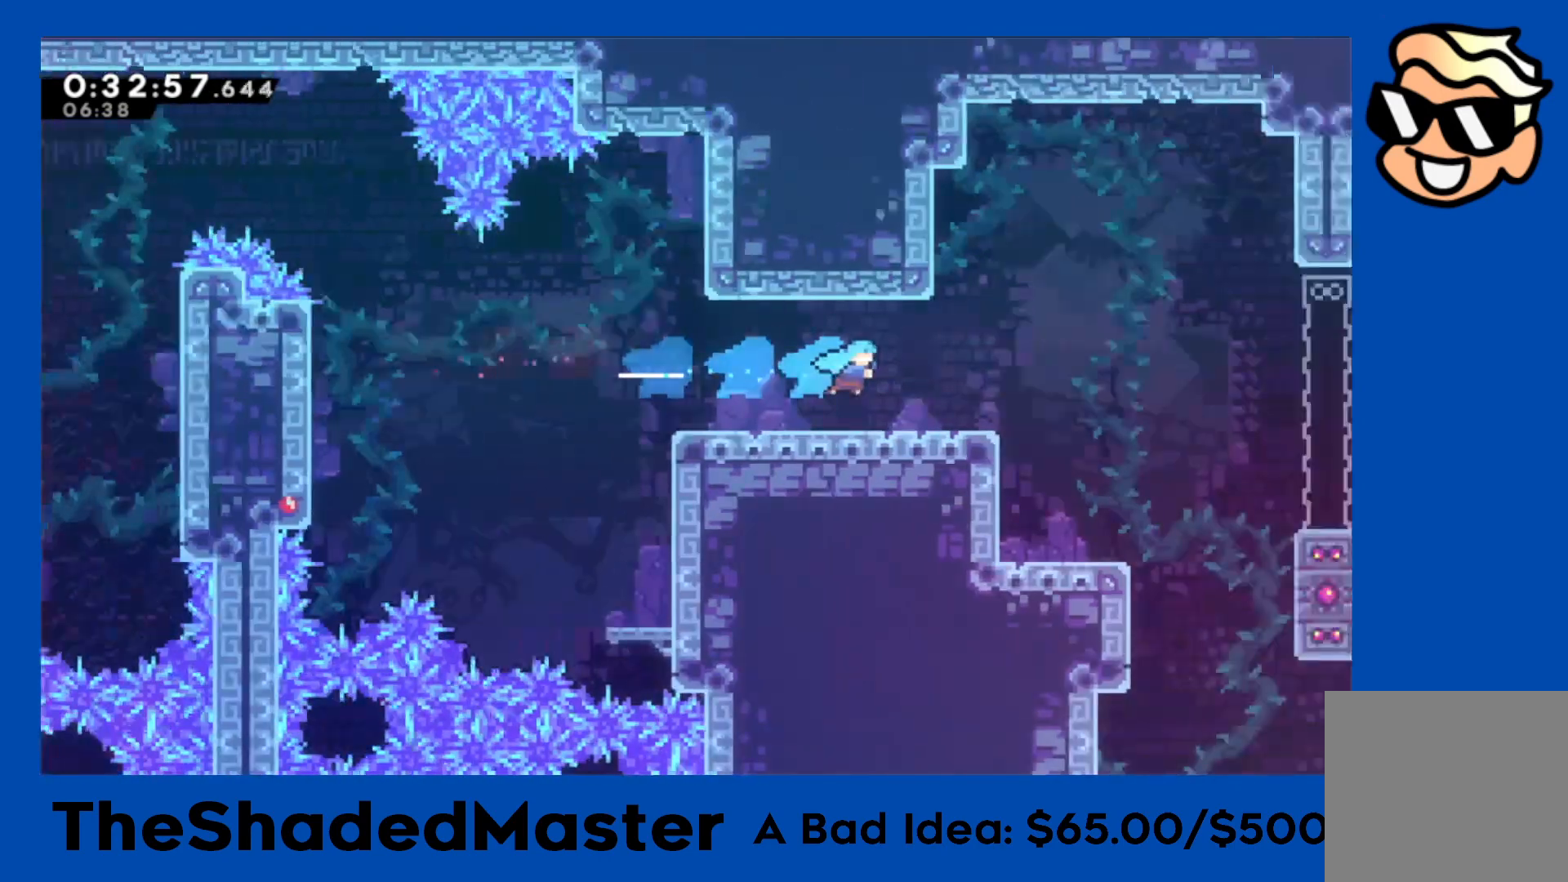
{"buttons": ["R1", "DPAD_RIGHT"], "left_stick": "center", "right_stick": "center", "events": []}
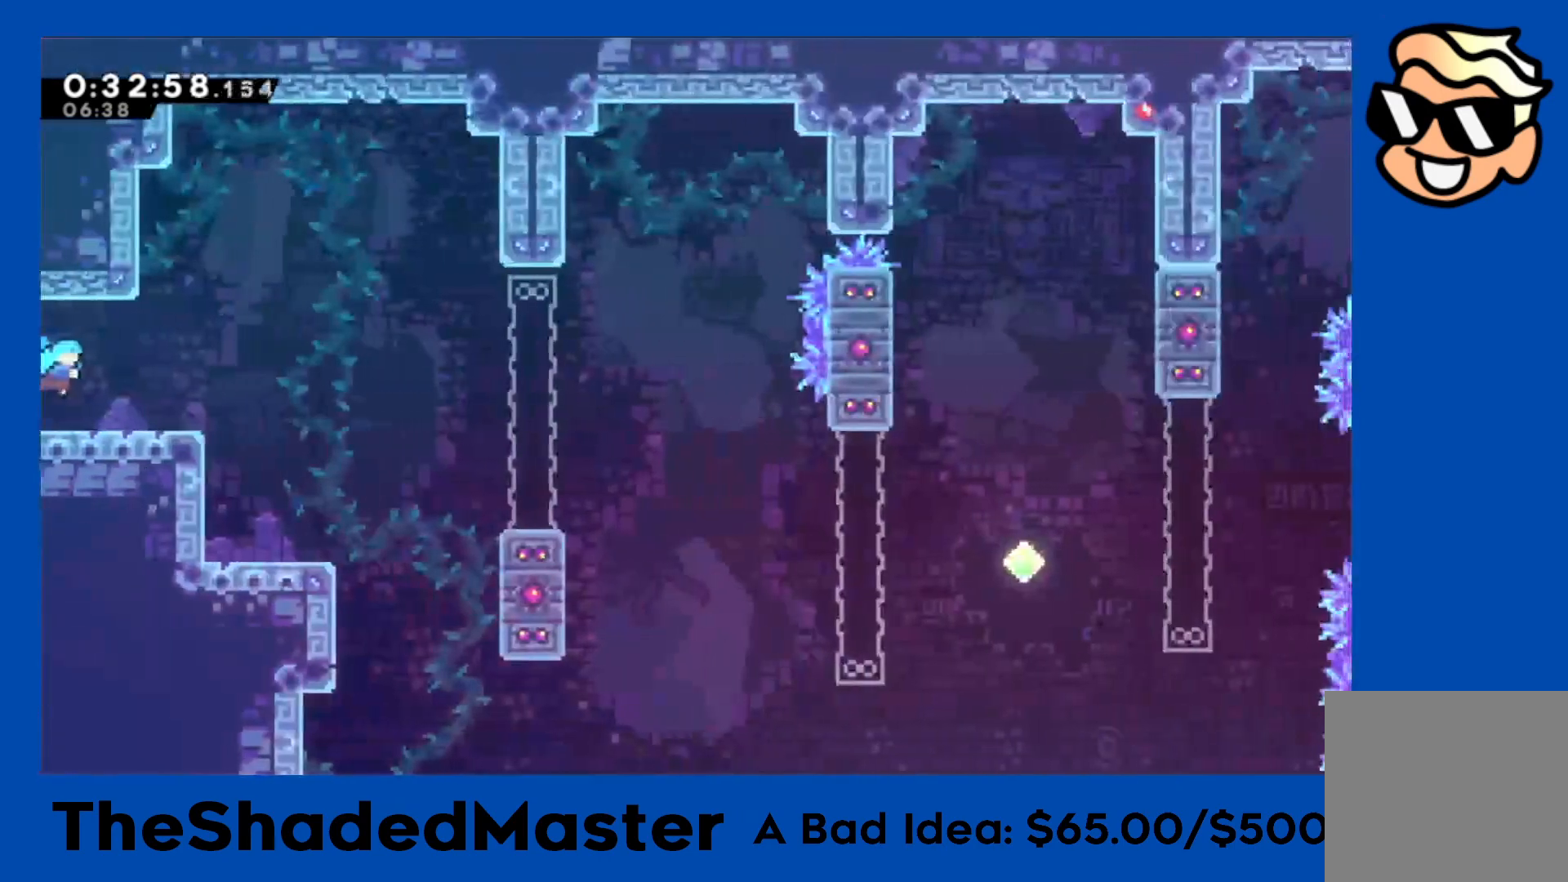
{"buttons": ["CROSS", "R1", "DPAD_RIGHT"], "left_stick": "center", "right_stick": "center", "events": [[333, "CROSS", "down"]]}
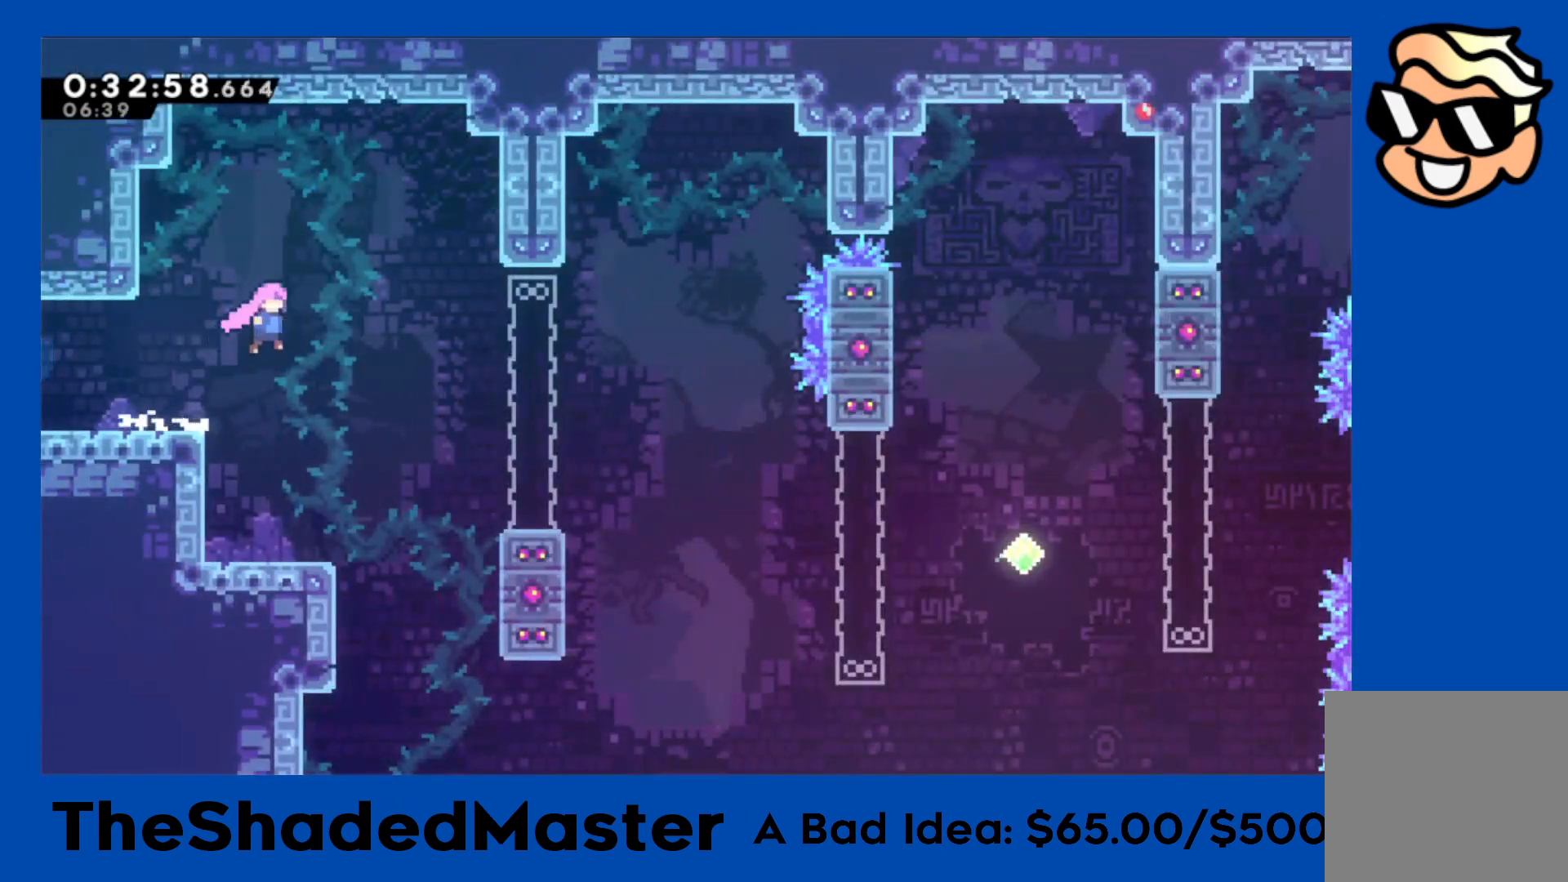
{"buttons": ["SQUARE", "DPAD_DOWN", "DPAD_RIGHT"], "left_stick": "center", "right_stick": "center", "events": [[450, "R1", "up"], [483, "DPAD_DOWN", "down"], [500, "CROSS", "up"], [500, "SQUARE", "down"]]}
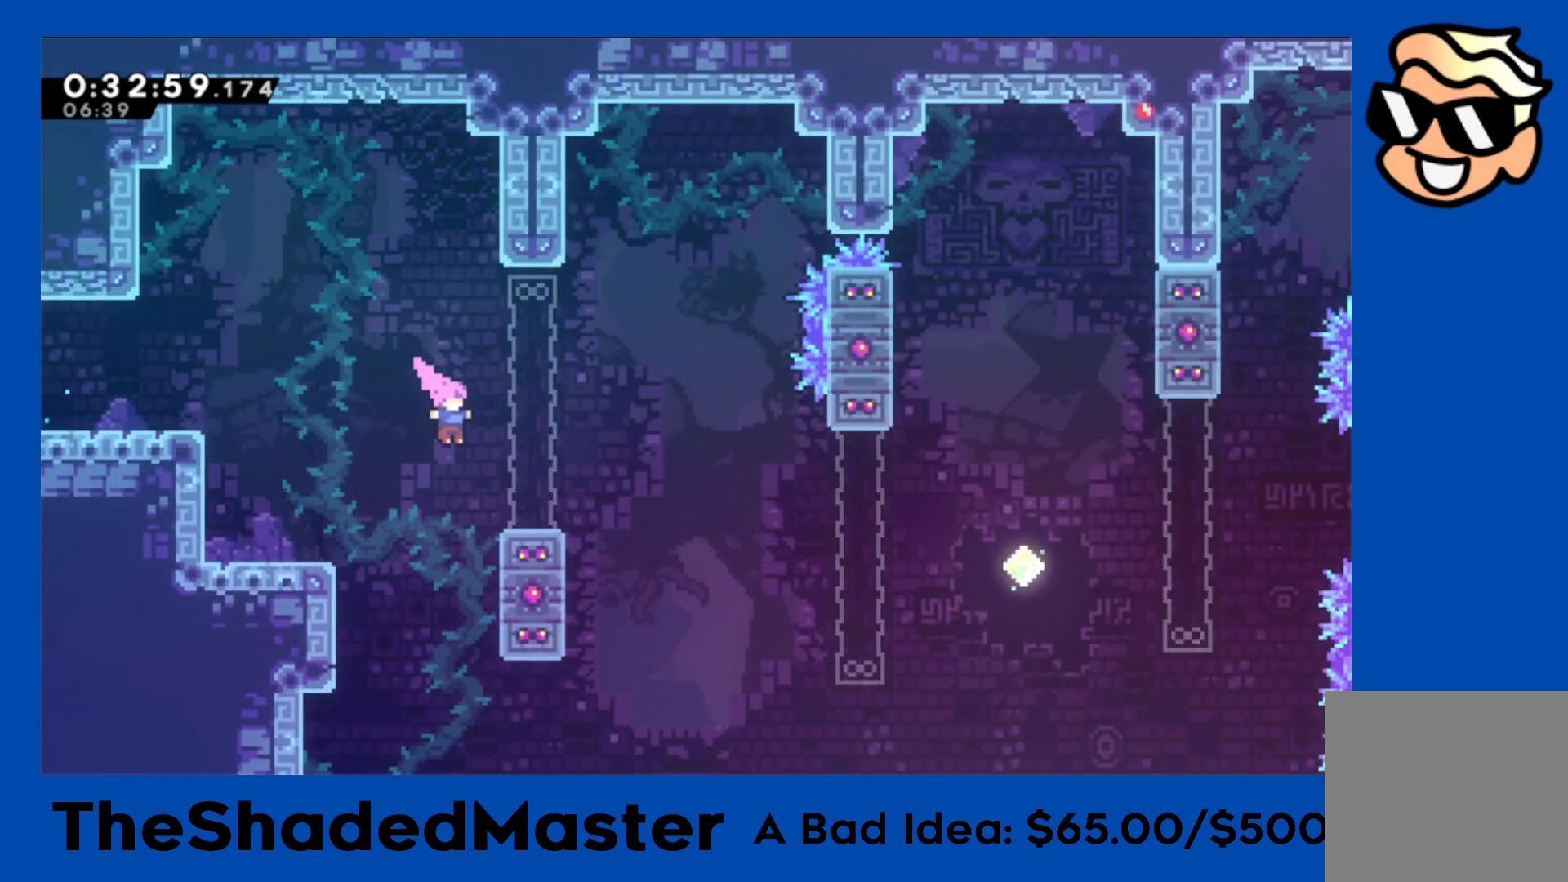
{"buttons": ["CROSS", "R1", "DPAD_RIGHT"], "left_stick": "center", "right_stick": "center", "events": [[133, "SQUARE", "up"], [167, "CROSS", "down"], [167, "R1", "down"], [200, "DPAD_DOWN", "up"]]}
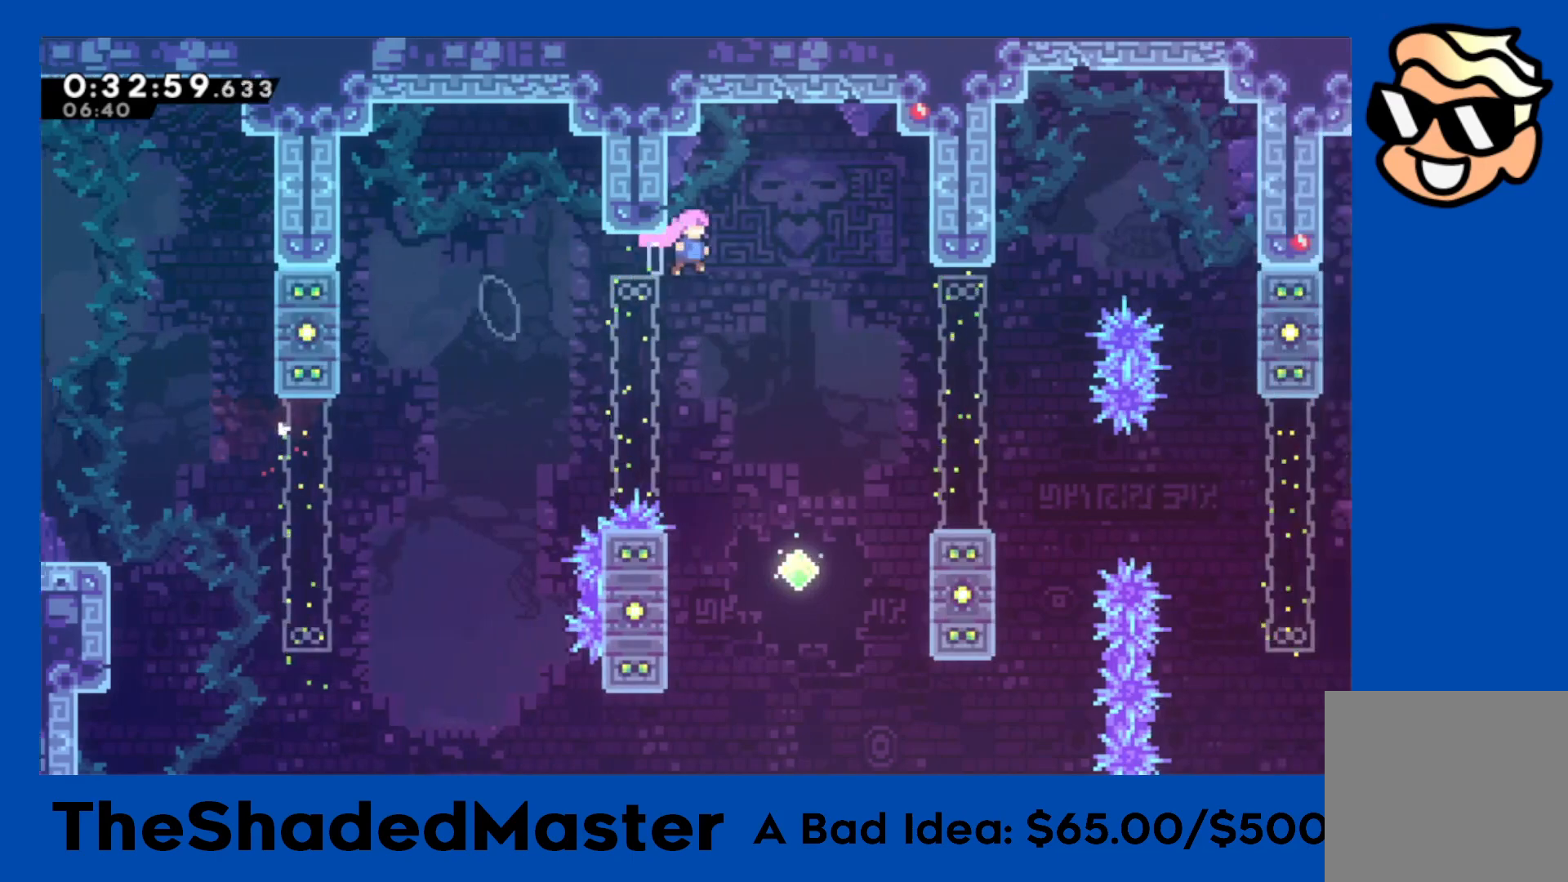
{"buttons": ["R1"], "left_stick": "center", "right_stick": "center", "events": [[167, "DPAD_RIGHT", "up"], [233, "CROSS", "up"], [267, "DPAD_UP", "down"], [300, "SQUARE", "down"], [467, "DPAD_UP", "up"], [483, "SQUARE", "up"]]}
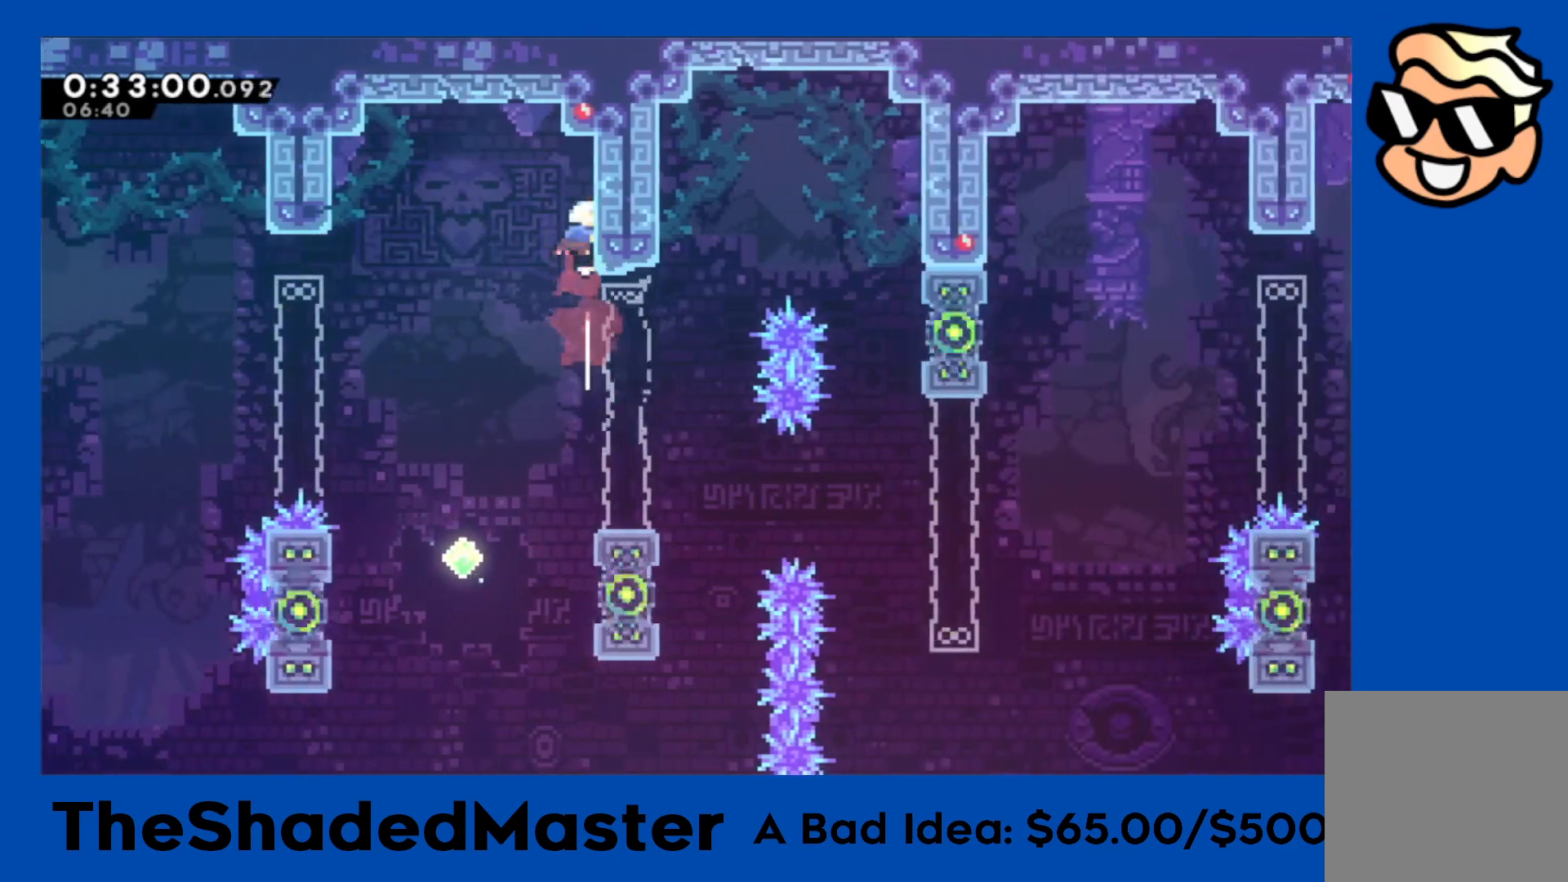
{"buttons": [], "left_stick": "center", "right_stick": "center", "events": [[383, "R1", "up"]]}
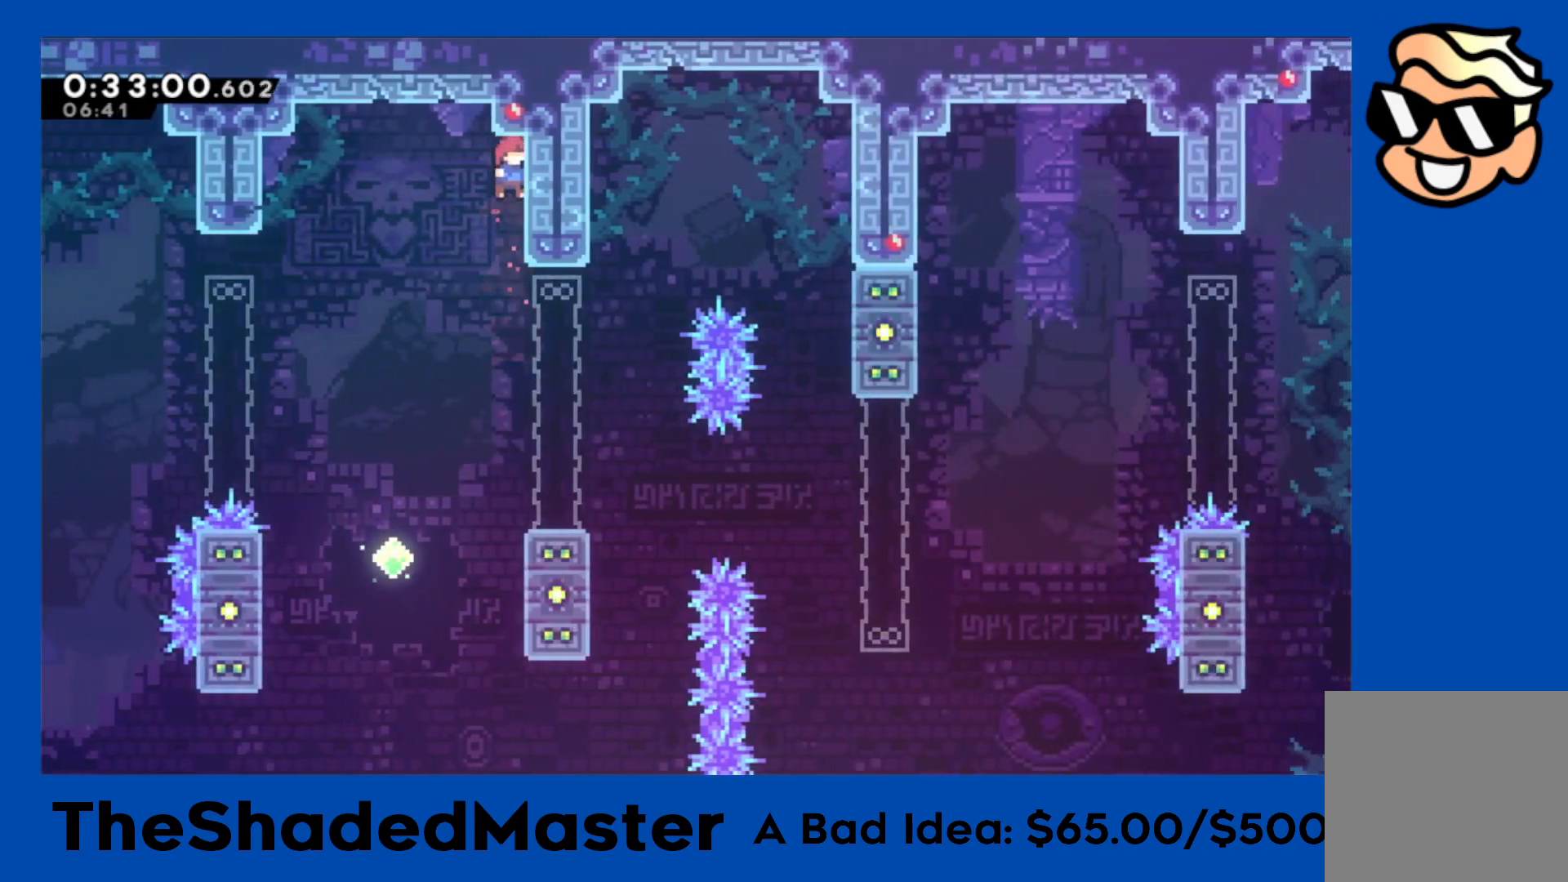
{"buttons": [], "left_stick": "center", "right_stick": "center", "events": [[300, "DPAD_RIGHT", "down"], [450, "DPAD_RIGHT", "up"]]}
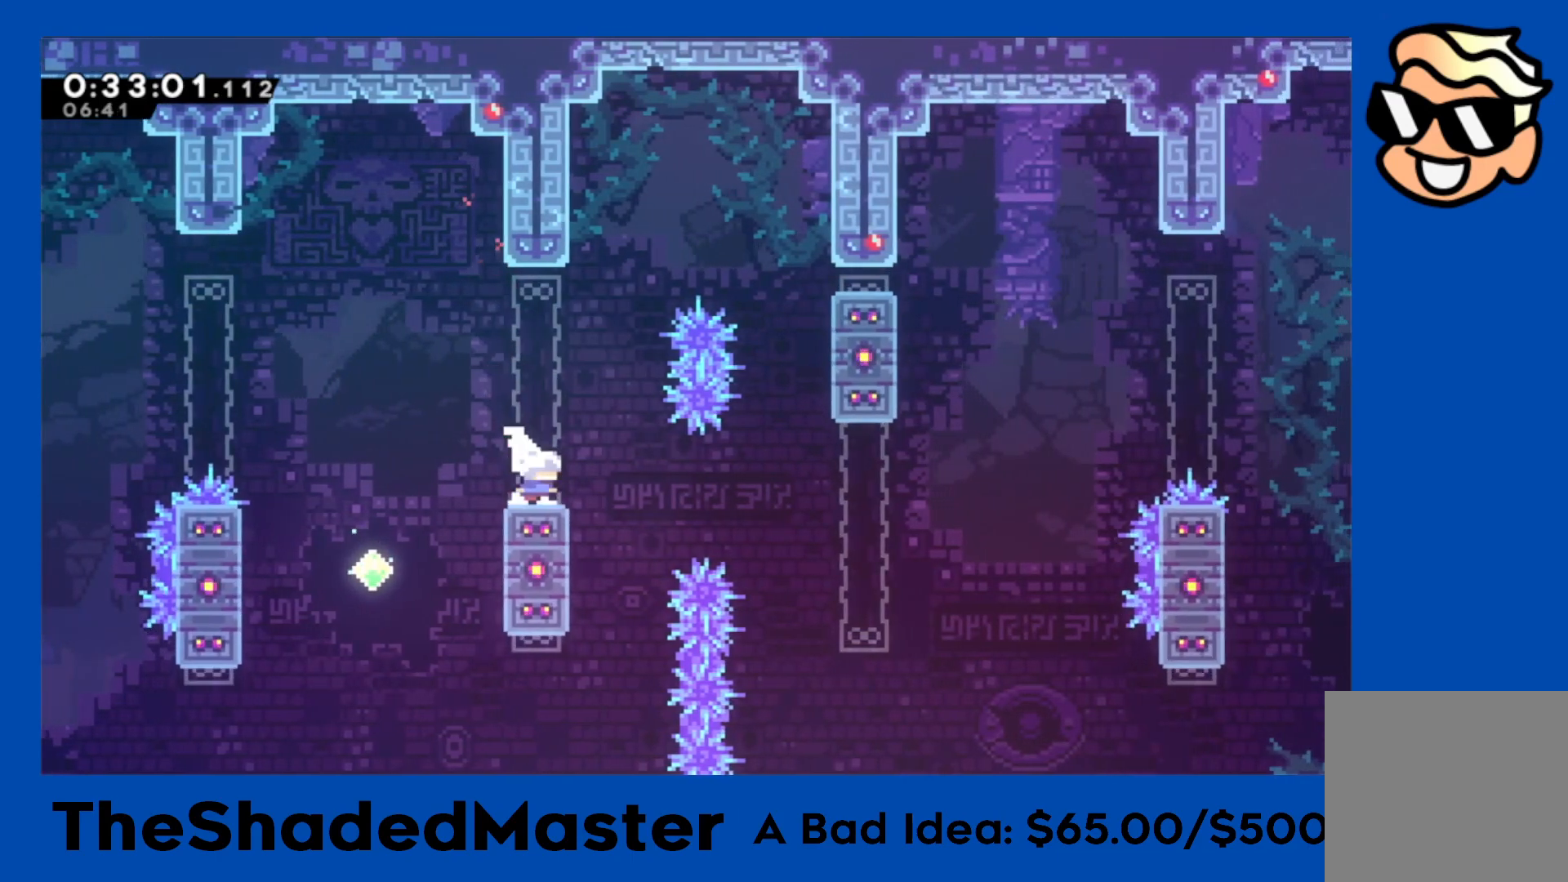
{"buttons": ["CROSS", "R1", "DPAD_RIGHT"], "left_stick": "center", "right_stick": "center", "events": [[317, "DPAD_RIGHT", "down"], [383, "CROSS", "down"], [383, "R1", "down"]]}
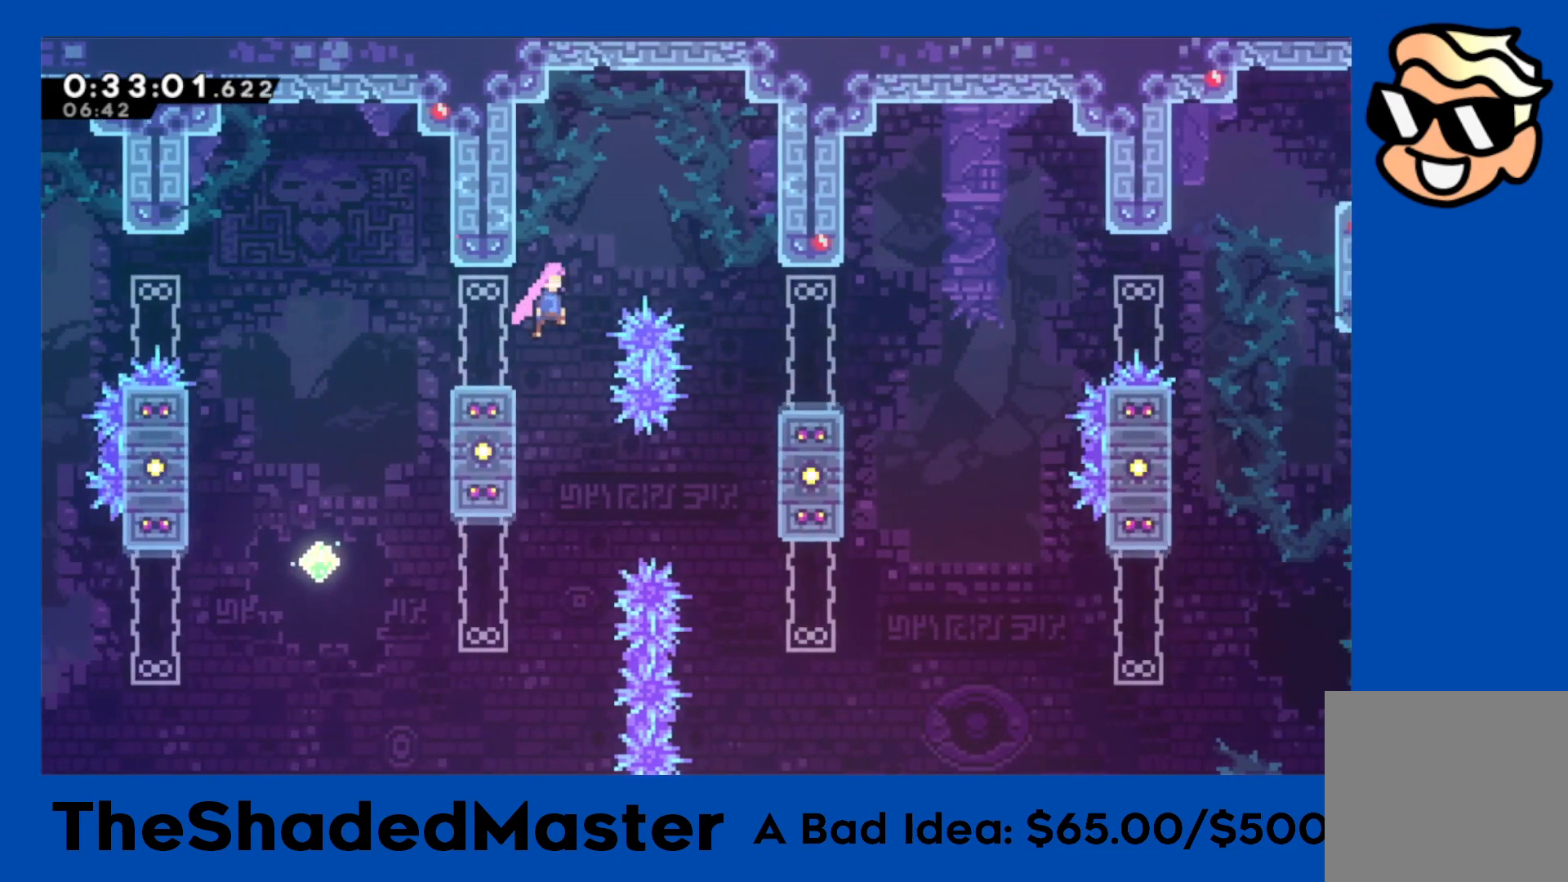
{"buttons": ["CROSS", "R1", "DPAD_RIGHT"], "left_stick": "center", "right_stick": "center", "events": [[333, "DPAD_RIGHT", "up"], [417, "DPAD_RIGHT", "down"]]}
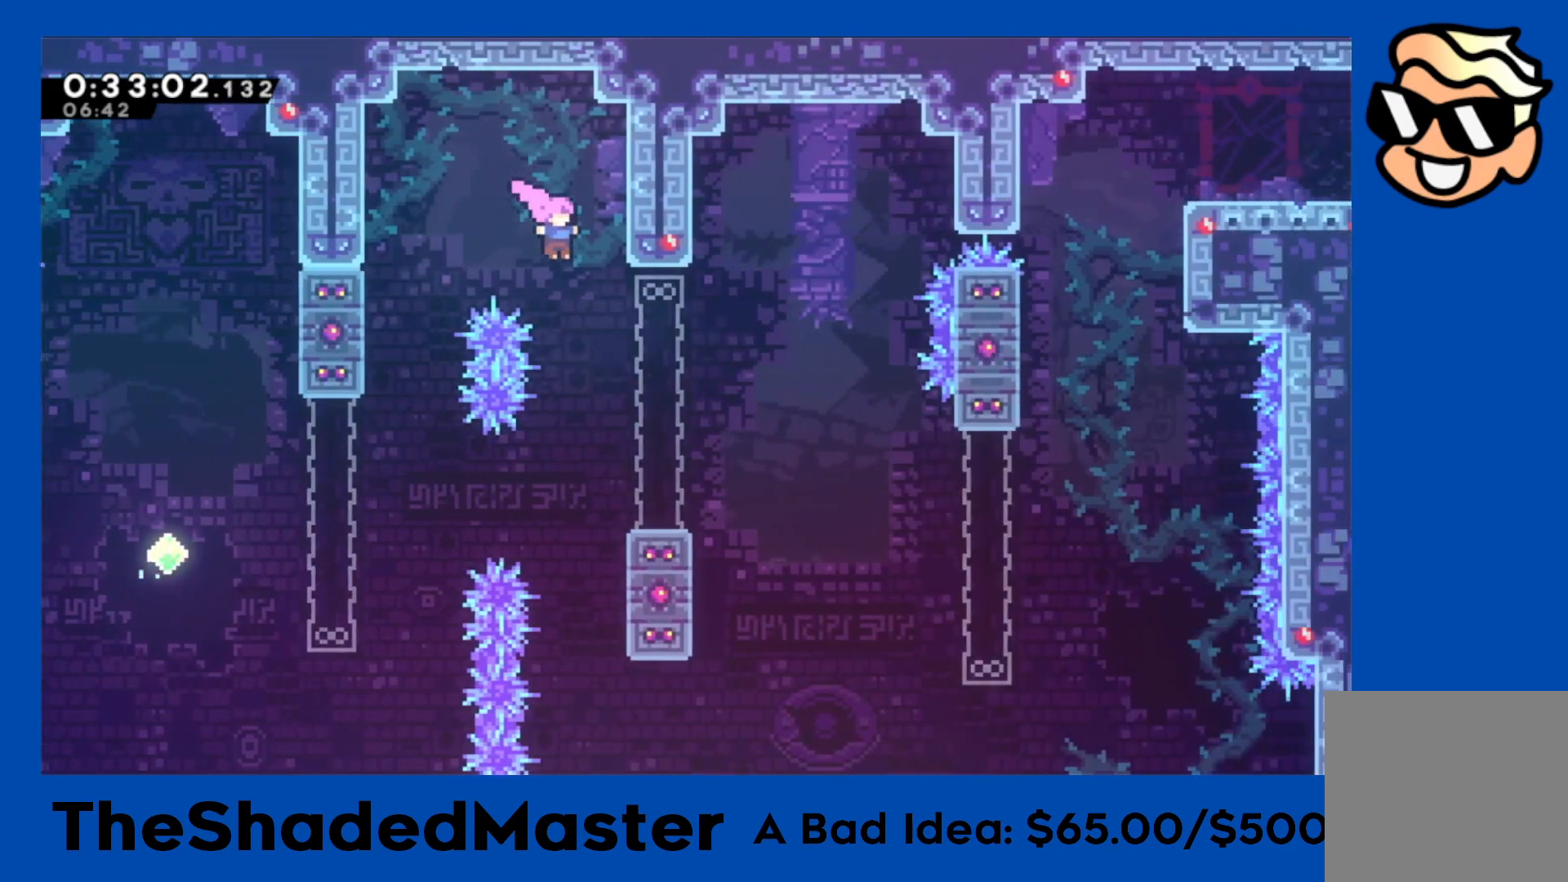
{"buttons": ["R1", "DPAD_RIGHT"], "left_stick": "center", "right_stick": "center", "events": [[133, "CROSS", "up"], [133, "DPAD_RIGHT", "up"], [350, "DPAD_RIGHT", "down"]]}
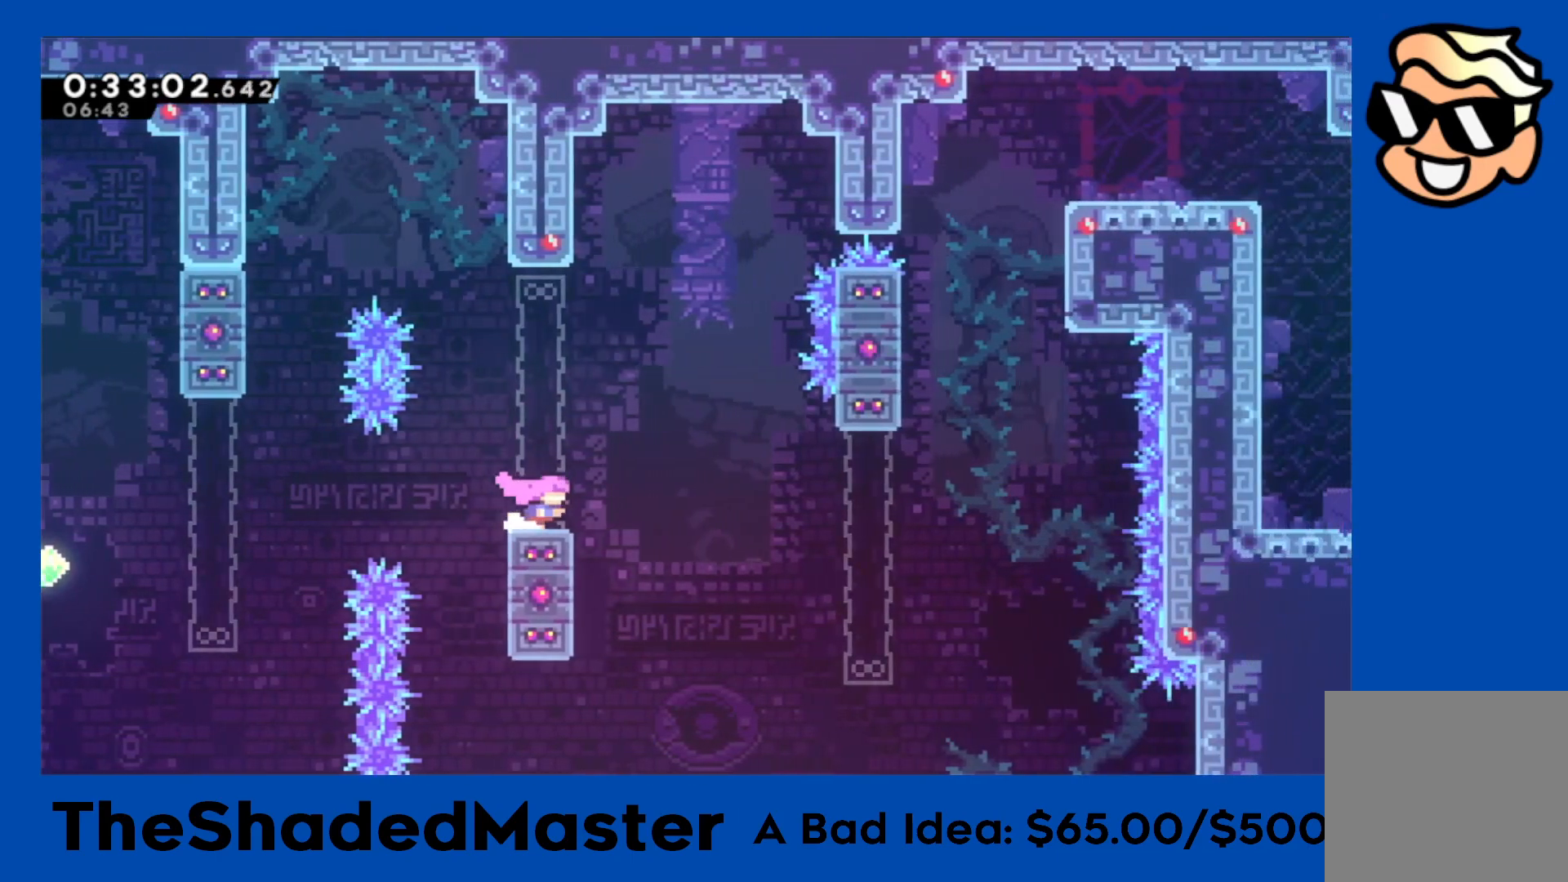
{"buttons": ["R1", "DPAD_UP", "DPAD_RIGHT"], "left_stick": "center", "right_stick": "center", "events": [[17, "CROSS", "down"], [167, "CROSS", "up"], [183, "DPAD_UP", "down"], [200, "SQUARE", "down"], [383, "SQUARE", "up"]]}
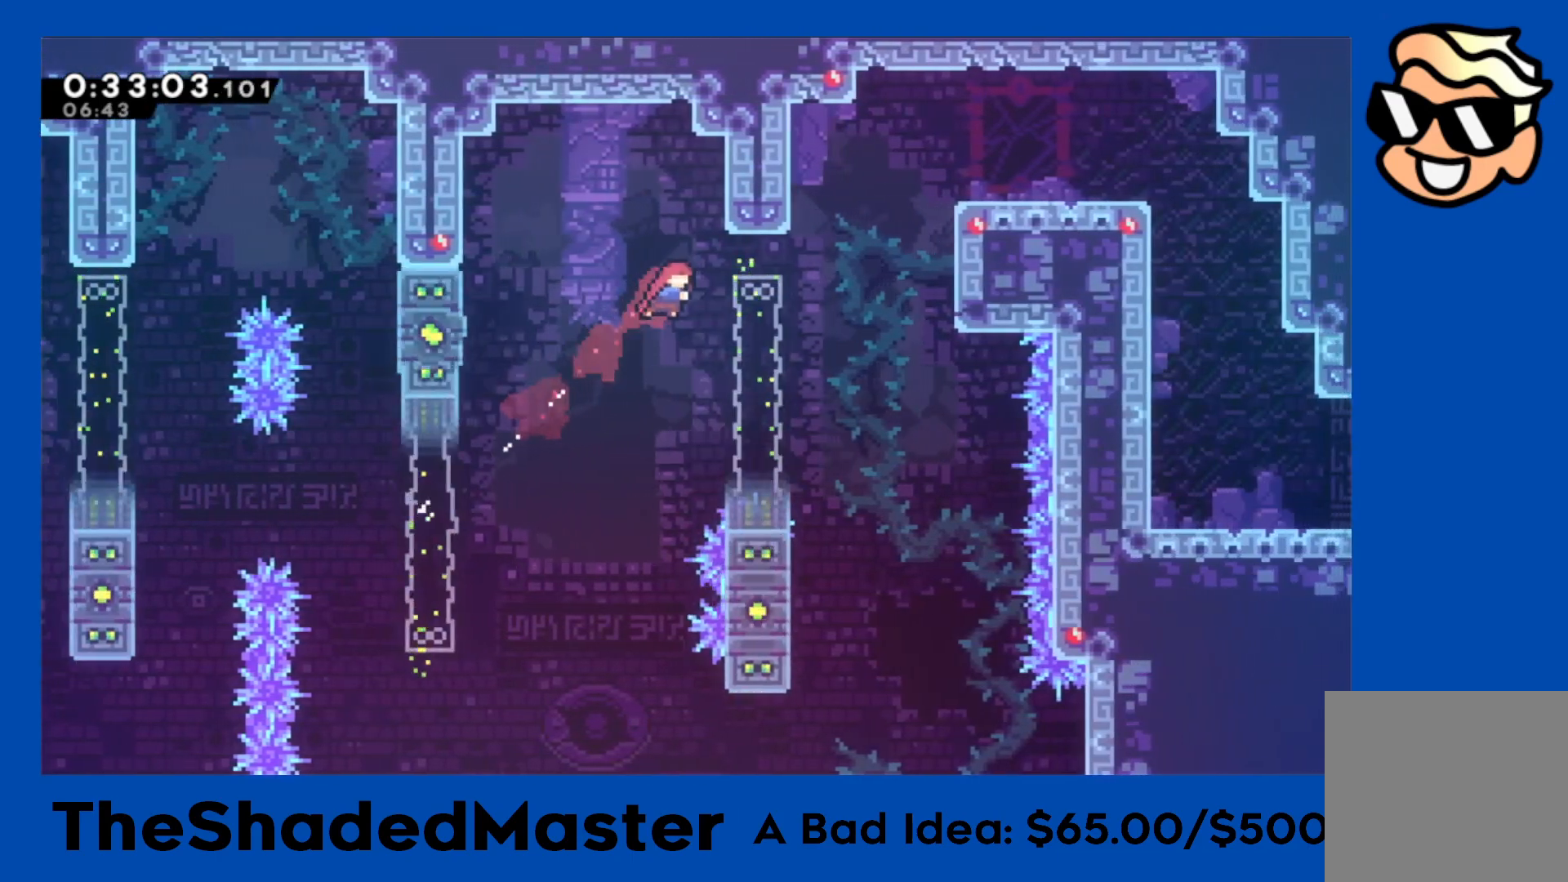
{"buttons": ["R1", "DPAD_UP", "DPAD_RIGHT"], "left_stick": "center", "right_stick": "center", "events": [[233, "SQUARE", "down"], [467, "SQUARE", "up"]]}
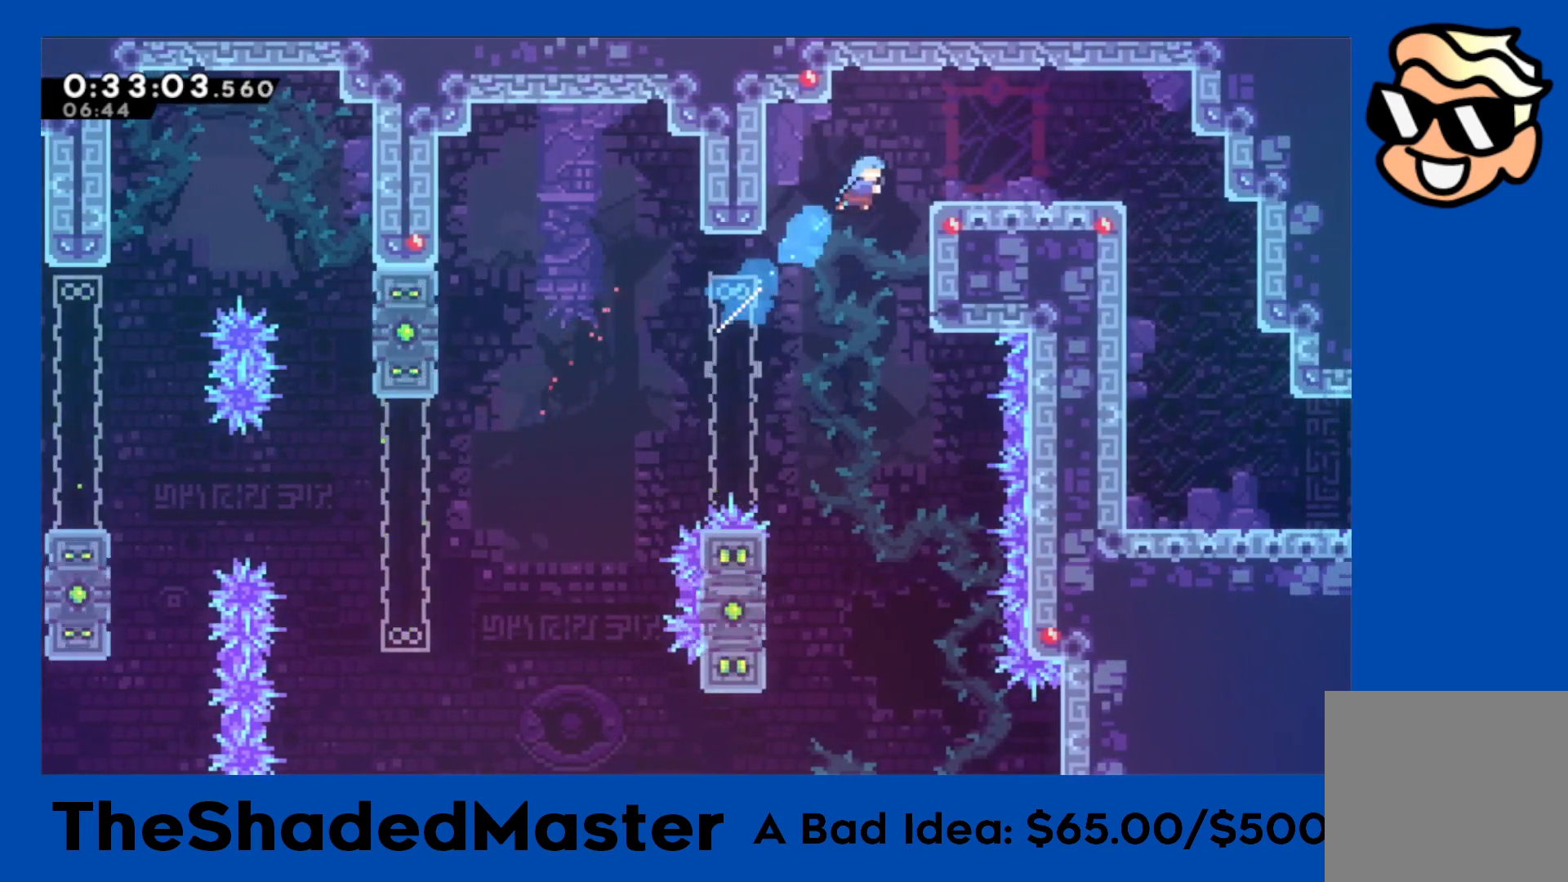
{"buttons": ["DPAD_RIGHT"], "left_stick": "center", "right_stick": "center", "events": [[83, "DPAD_UP", "up"], [183, "CROSS", "down"], [350, "CROSS", "up"], [417, "R1", "up"]]}
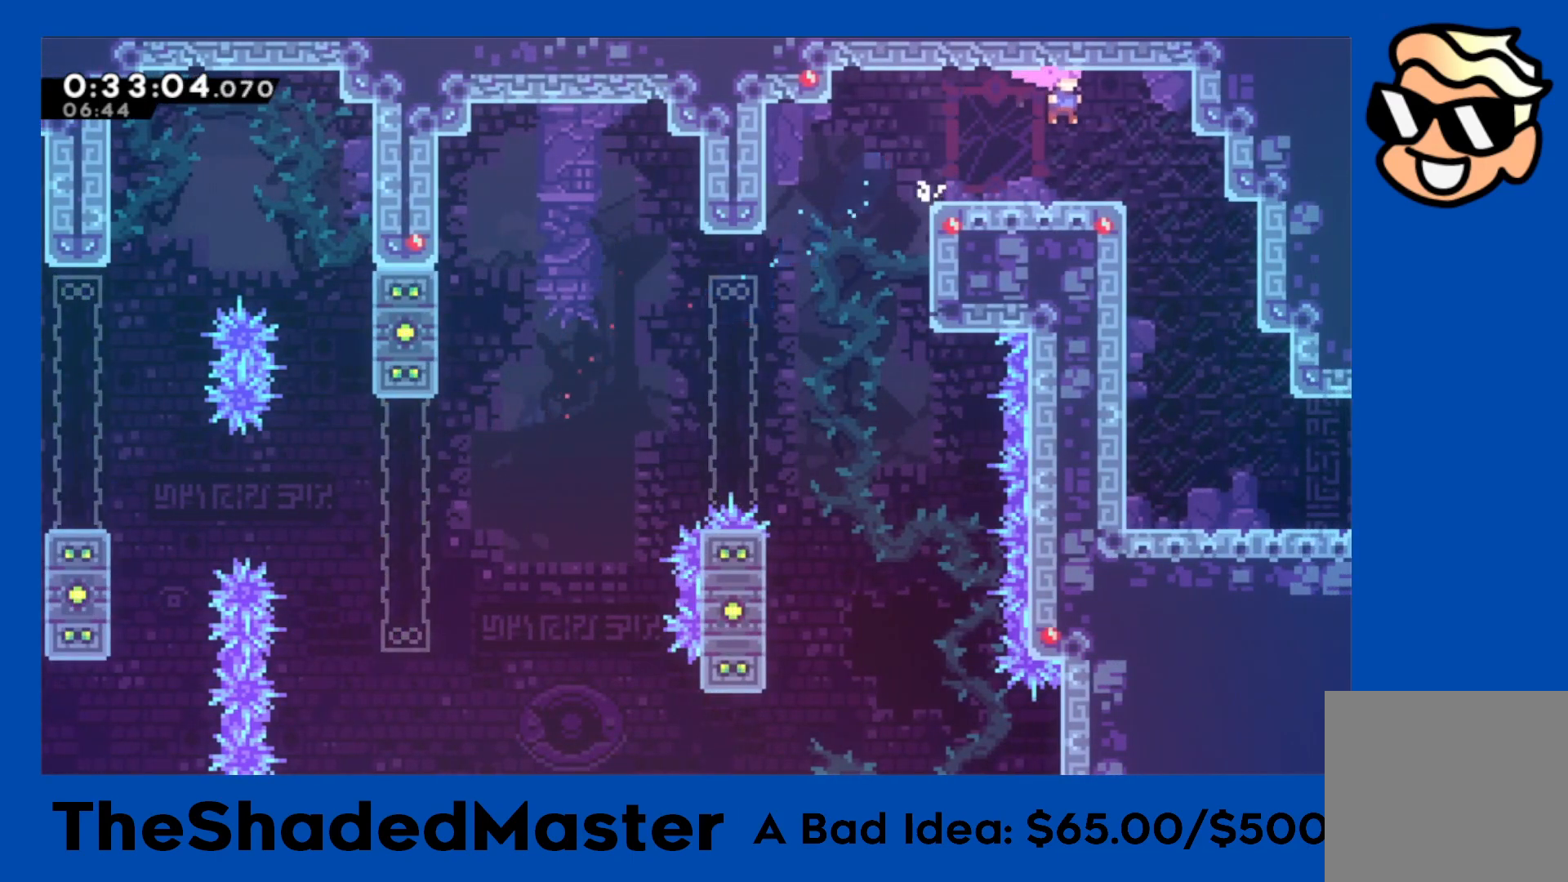
{"buttons": [], "left_stick": "center", "right_stick": "center", "events": [[433, "DPAD_RIGHT", "up"]]}
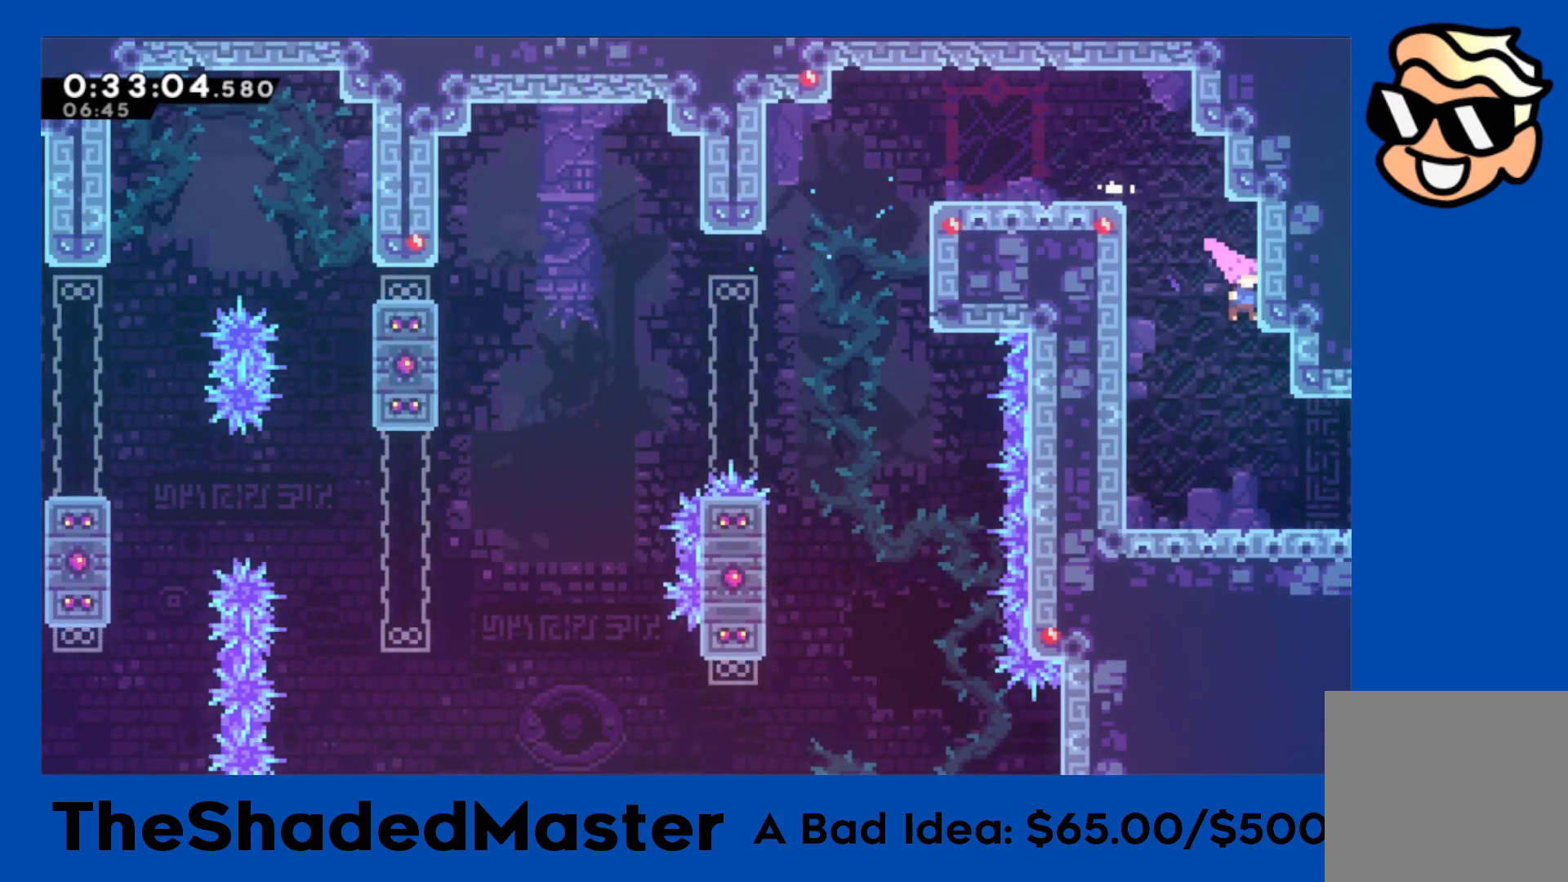
{"buttons": ["R1", "DPAD_RIGHT"], "left_stick": "center", "right_stick": "center", "events": [[150, "DPAD_RIGHT", "down"], [200, "R1", "down"], [200, "SQUARE", "down"], [317, "SQUARE", "up"]]}